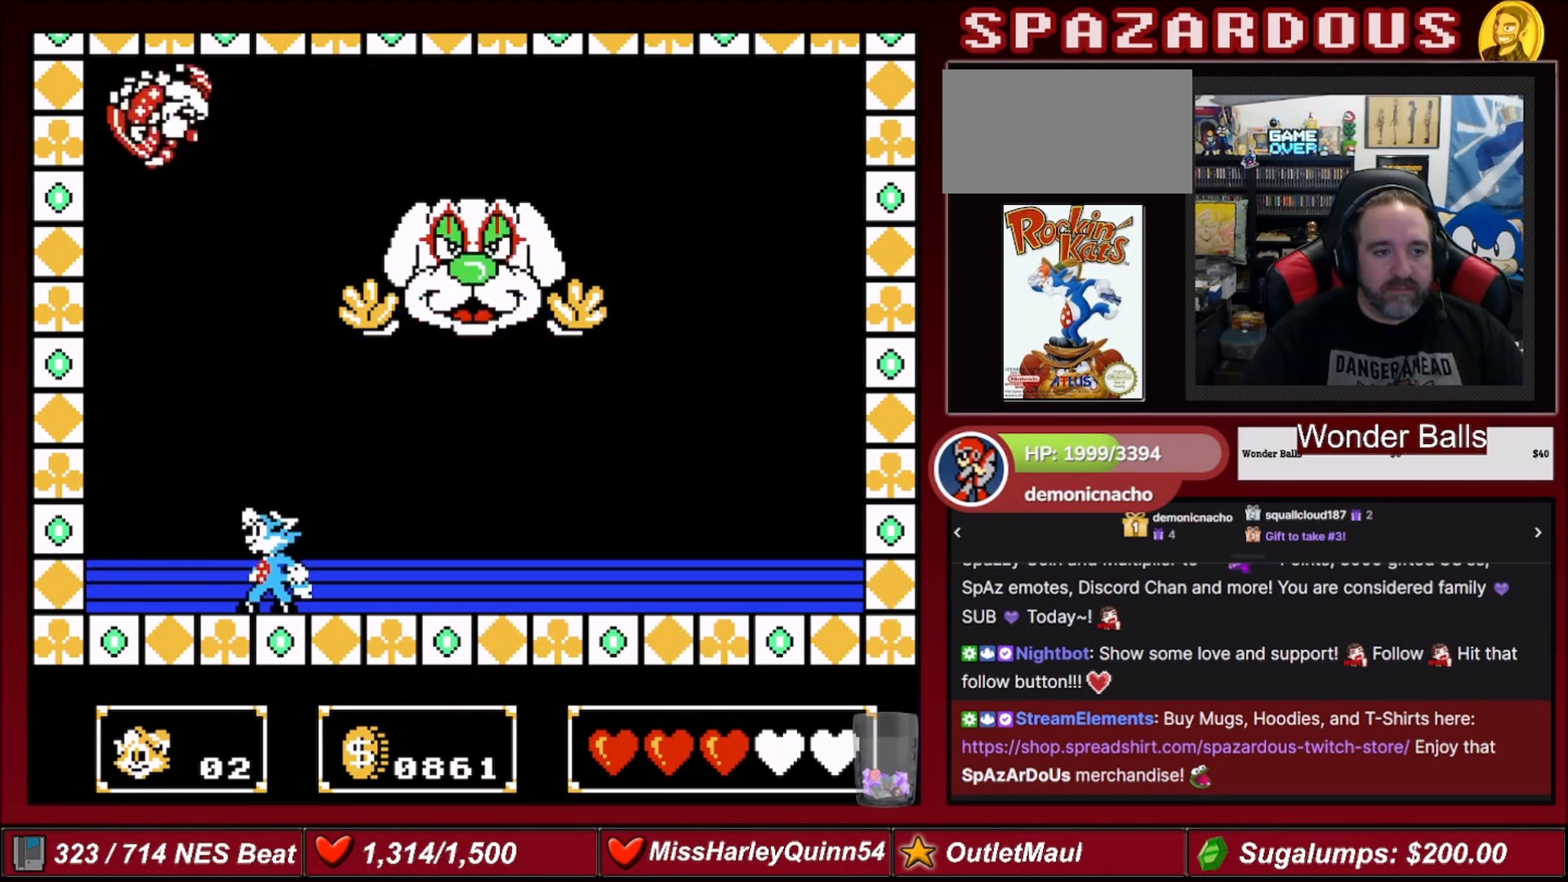
Gameplay with a controller (Nintendo layout); each line is a JSON object with the inputs held at the frame after it. "events" lists button and stick changes between this image and that frame as [ms after this image, input, new state], when the widget could be followed in between. Not read: L3 R3.
{"buttons": [], "events": []}
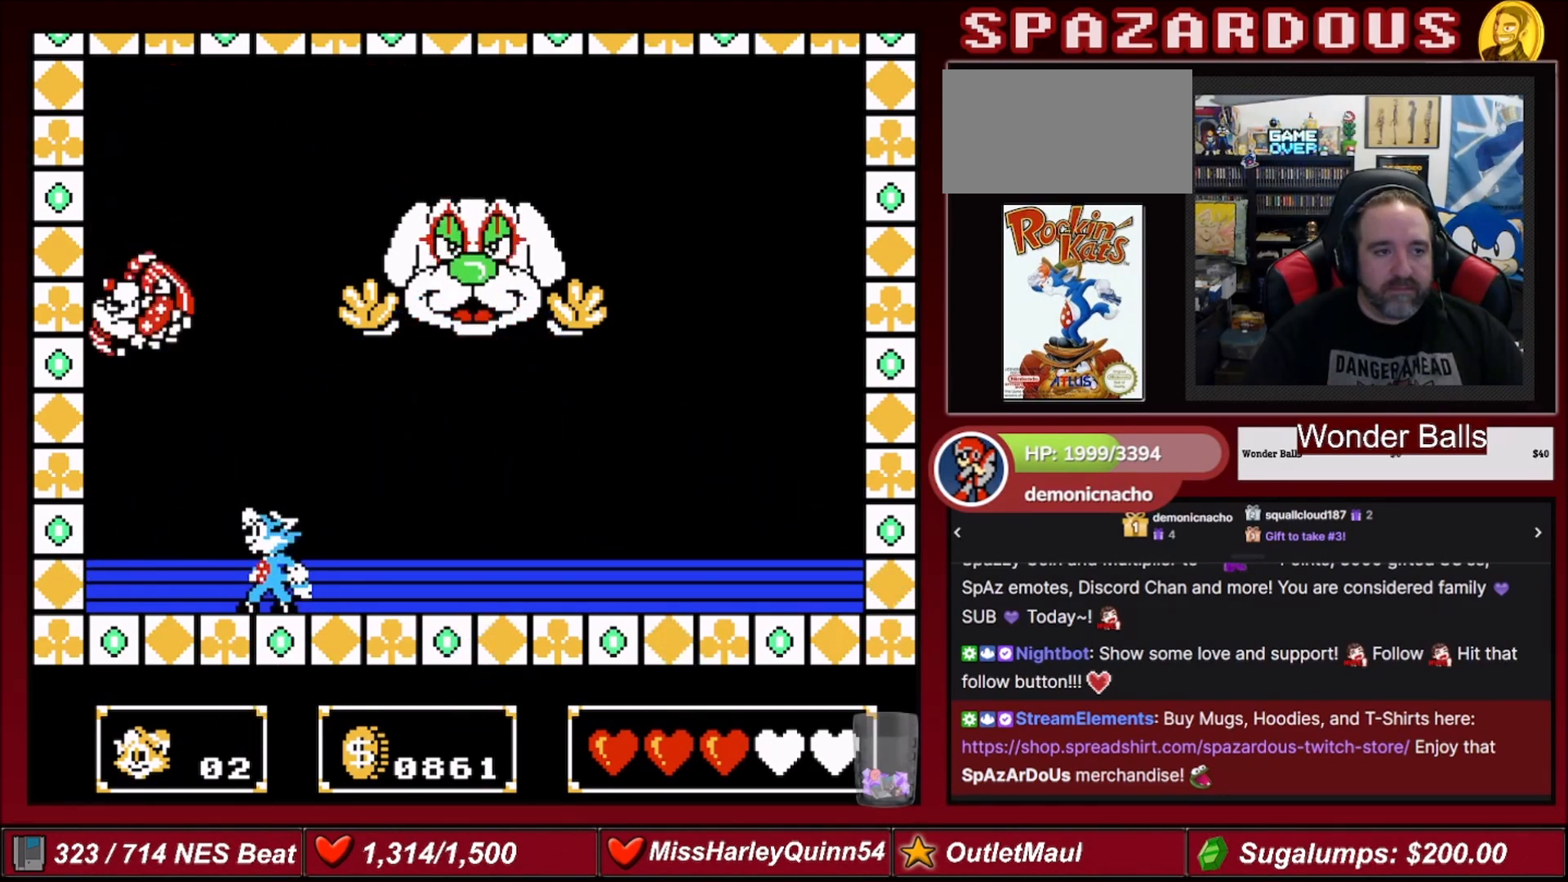
{"buttons": [], "events": []}
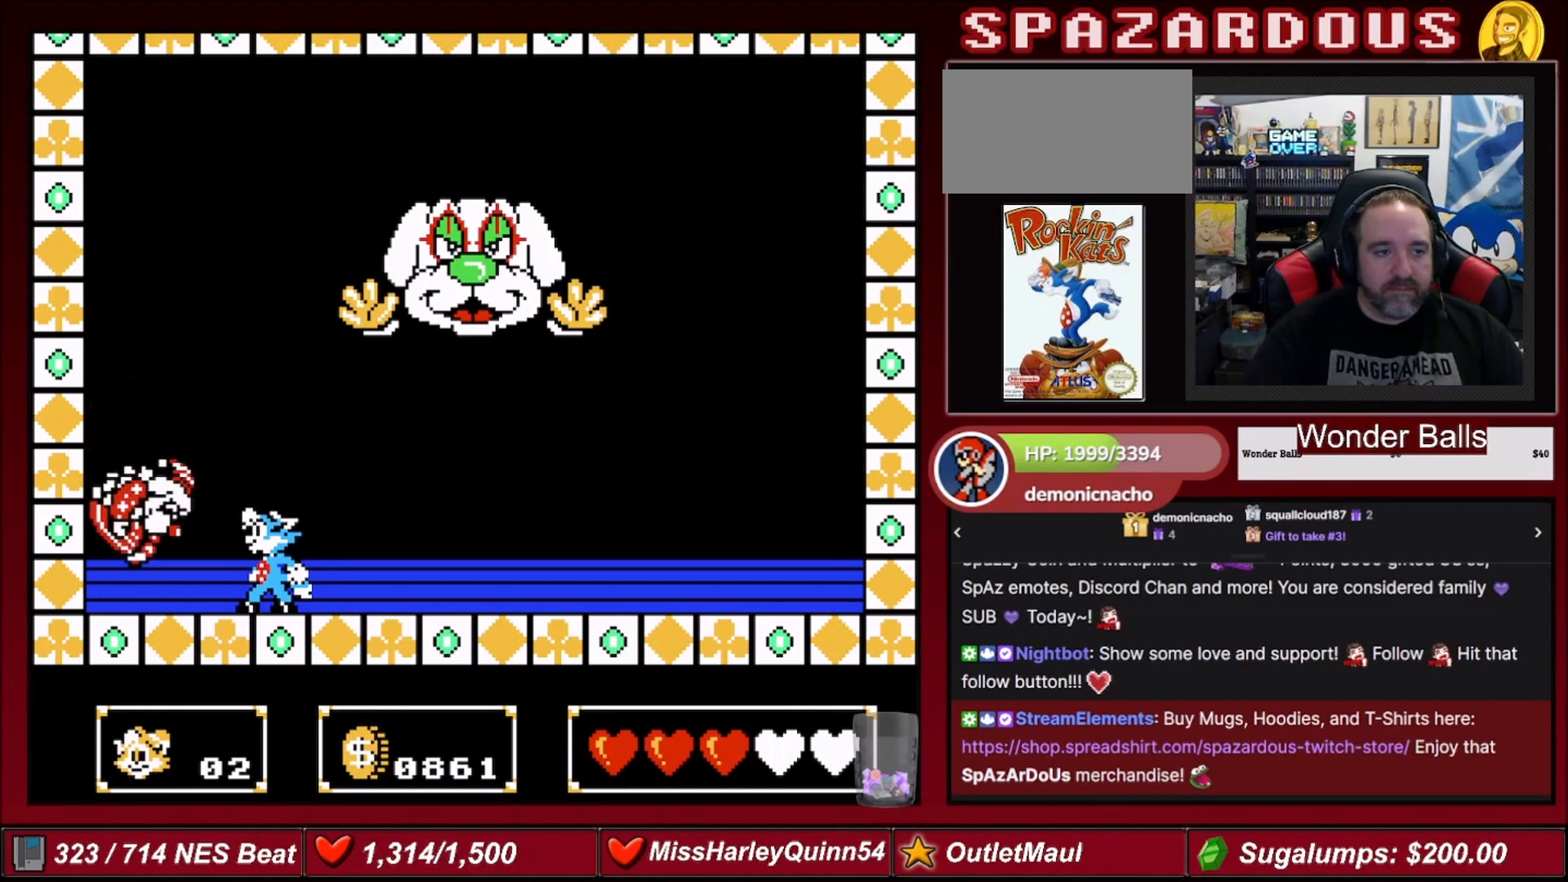
{"buttons": ["A", "DPAD_LEFT"], "events": [[67, "A", "down"], [100, "DPAD_LEFT", "down"]]}
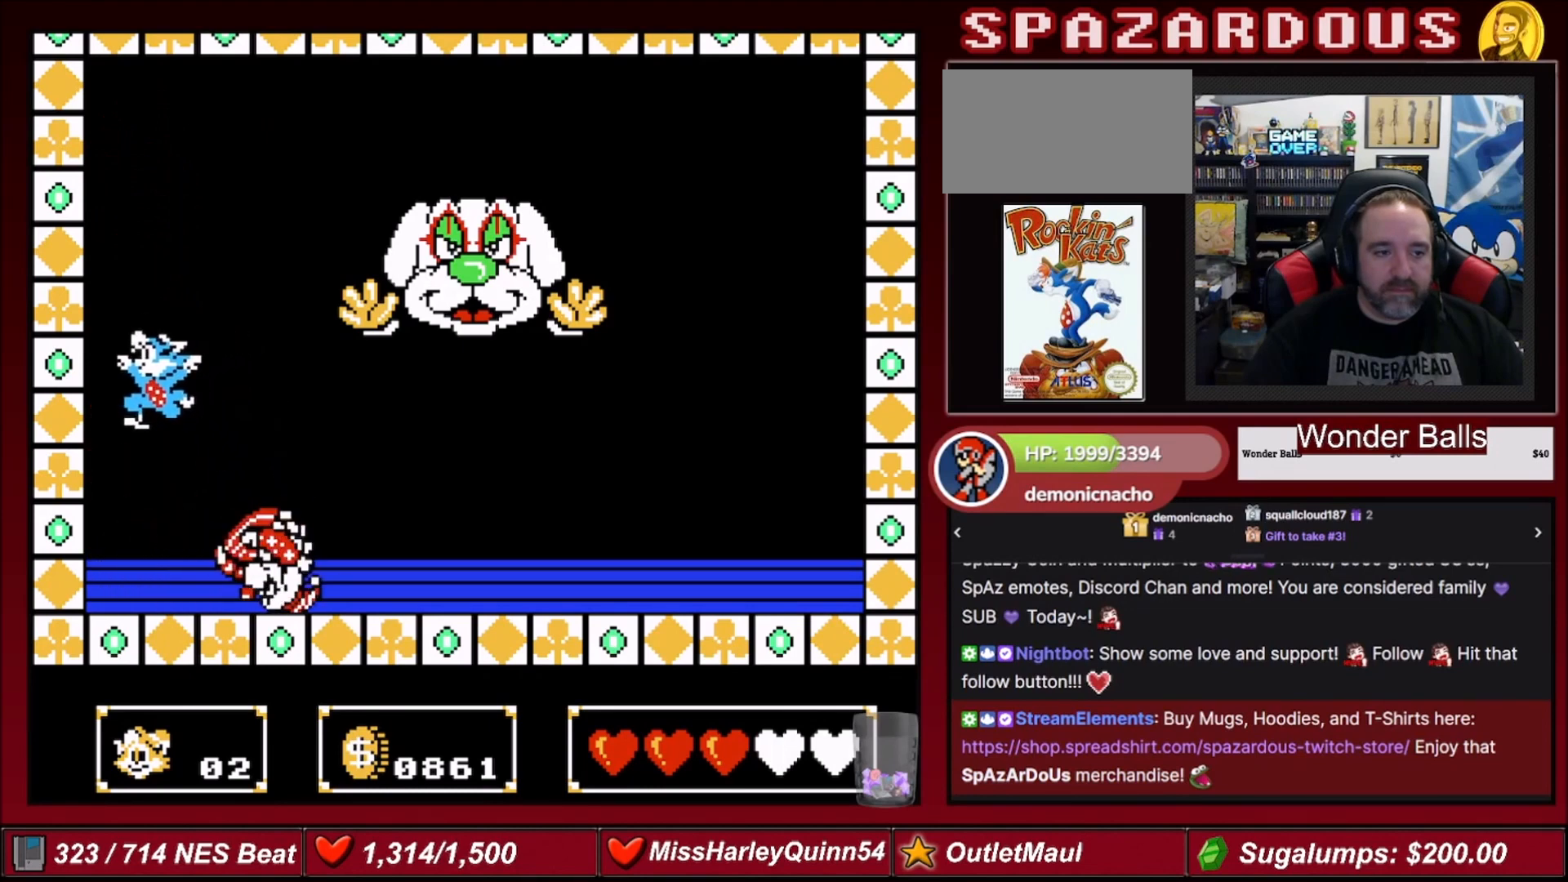
{"buttons": ["A"], "events": [[134, "A", "up"], [167, "DPAD_LEFT", "up"], [301, "DPAD_RIGHT", "down"], [401, "DPAD_RIGHT", "up"], [468, "A", "down"]]}
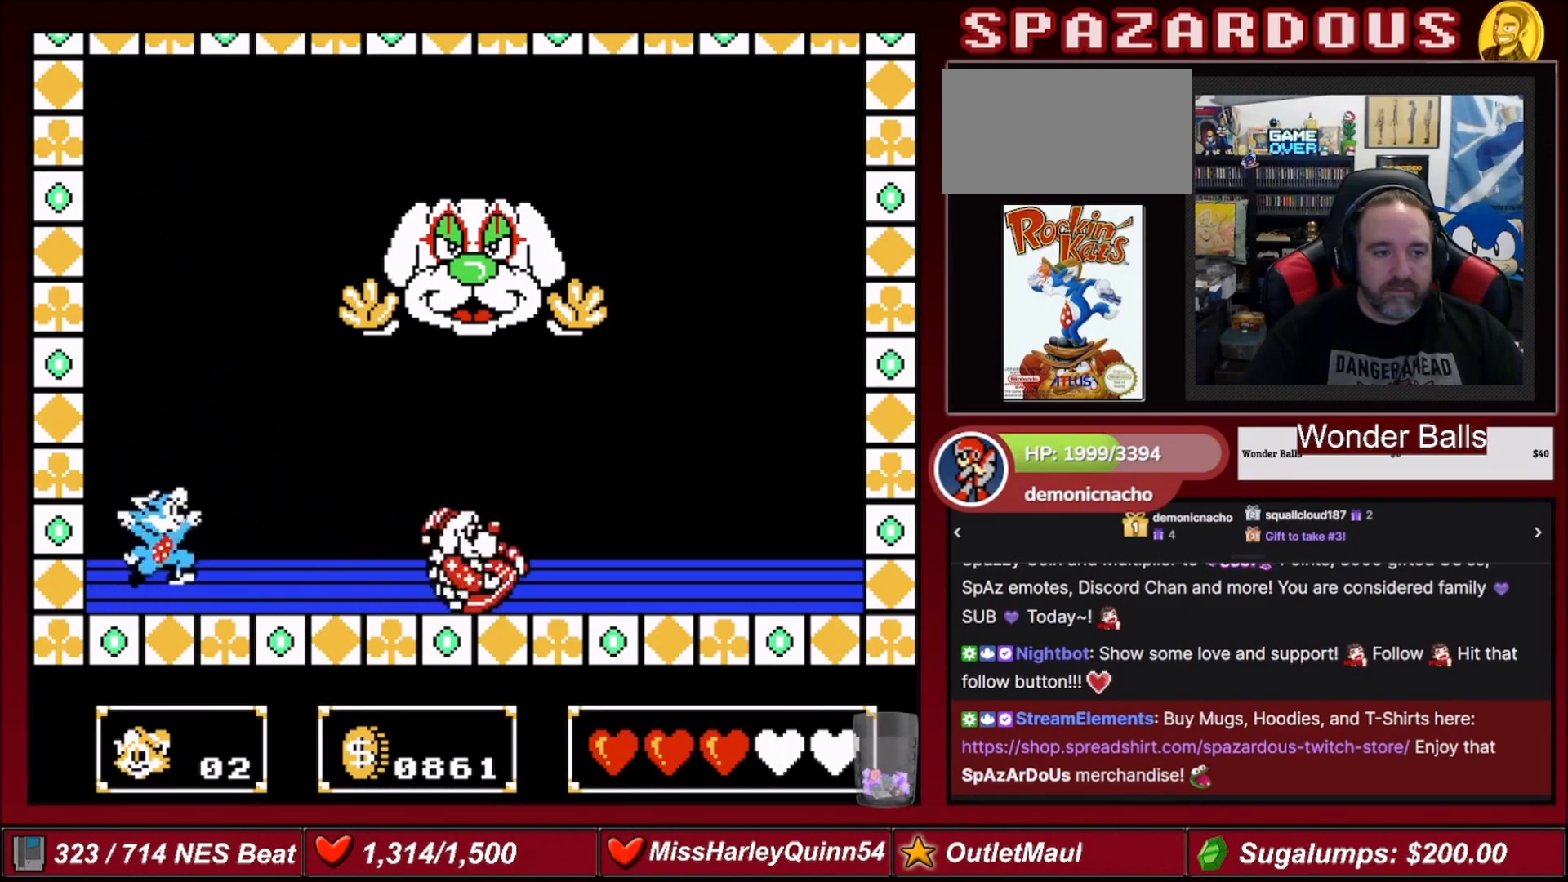
{"buttons": ["A", "B", "DPAD_RIGHT"], "events": [[133, "DPAD_RIGHT", "down"], [334, "B", "down"], [334, "DPAD_UP", "down"], [500, "DPAD_UP", "up"]]}
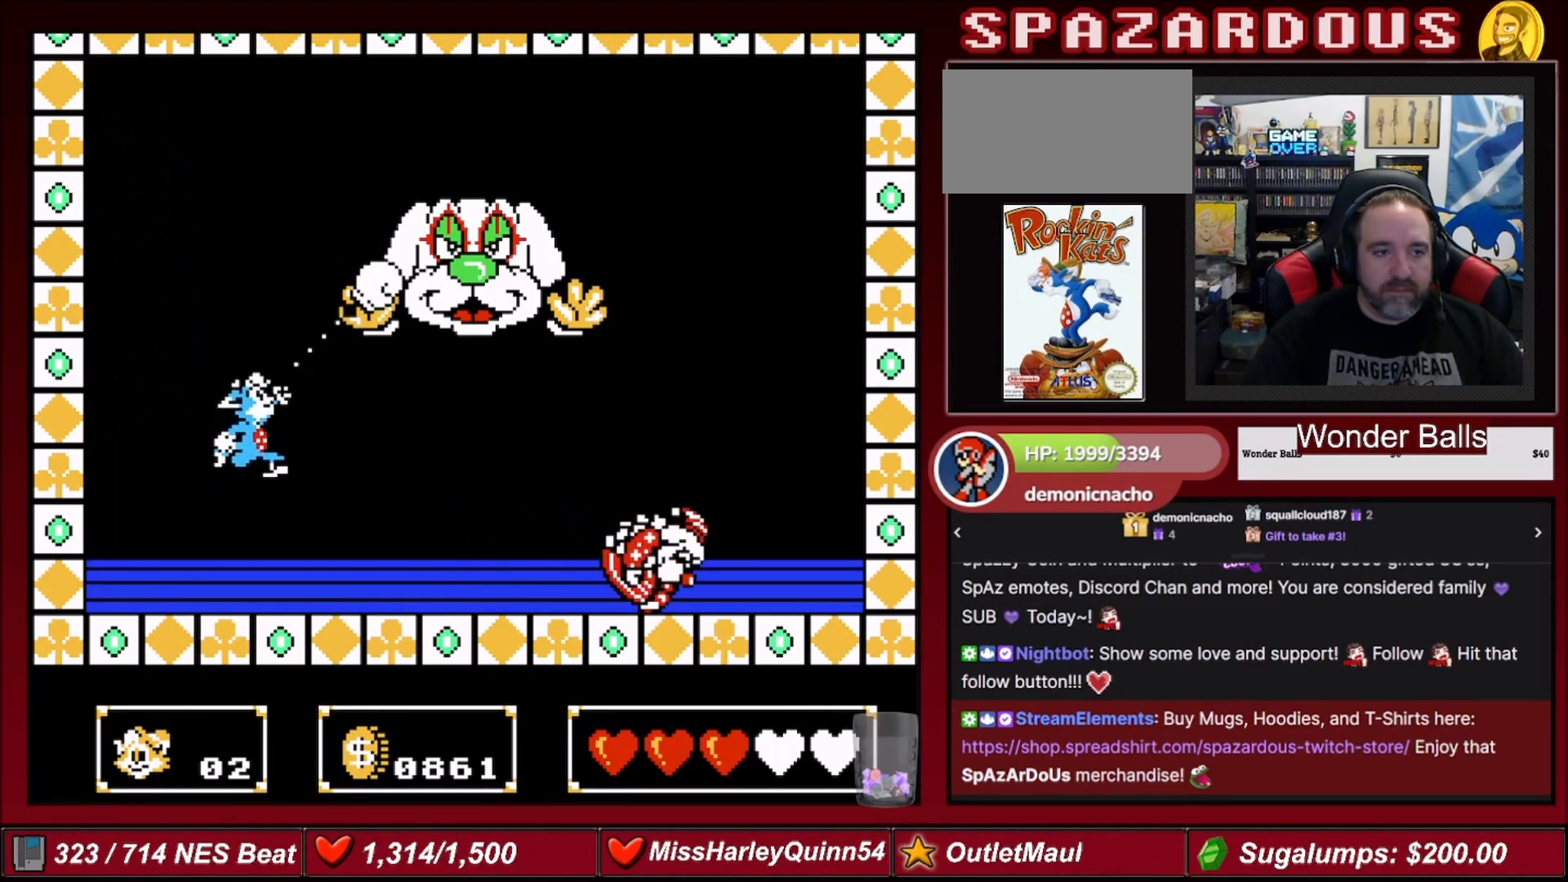
{"buttons": [], "events": [[34, "B", "up"], [67, "A", "up"], [67, "DPAD_RIGHT", "up"]]}
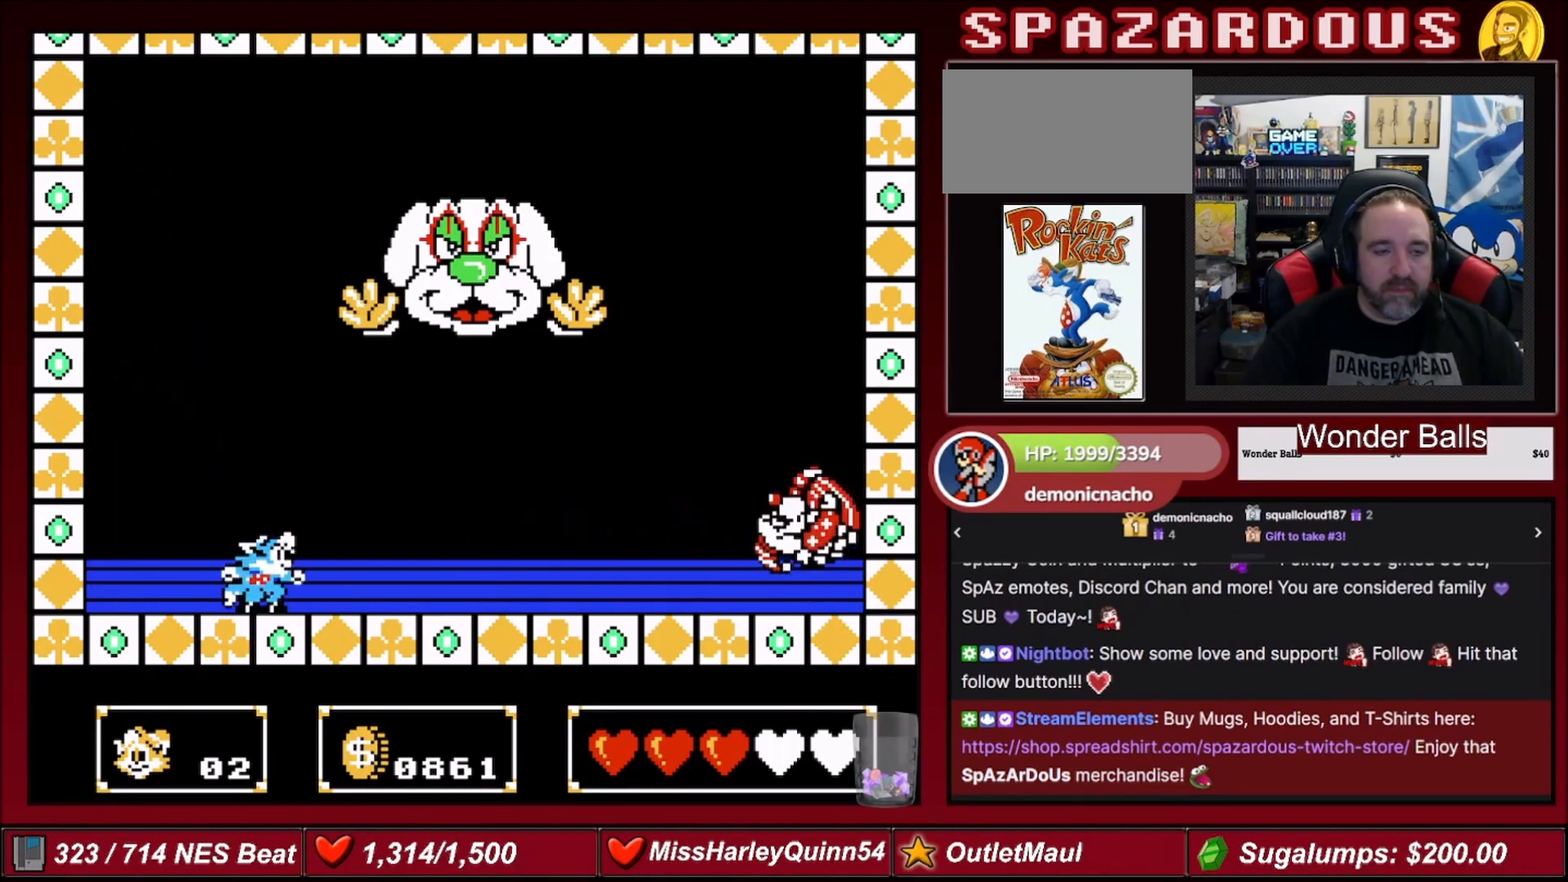
{"buttons": ["DPAD_LEFT"], "events": [[500, "DPAD_LEFT", "down"]]}
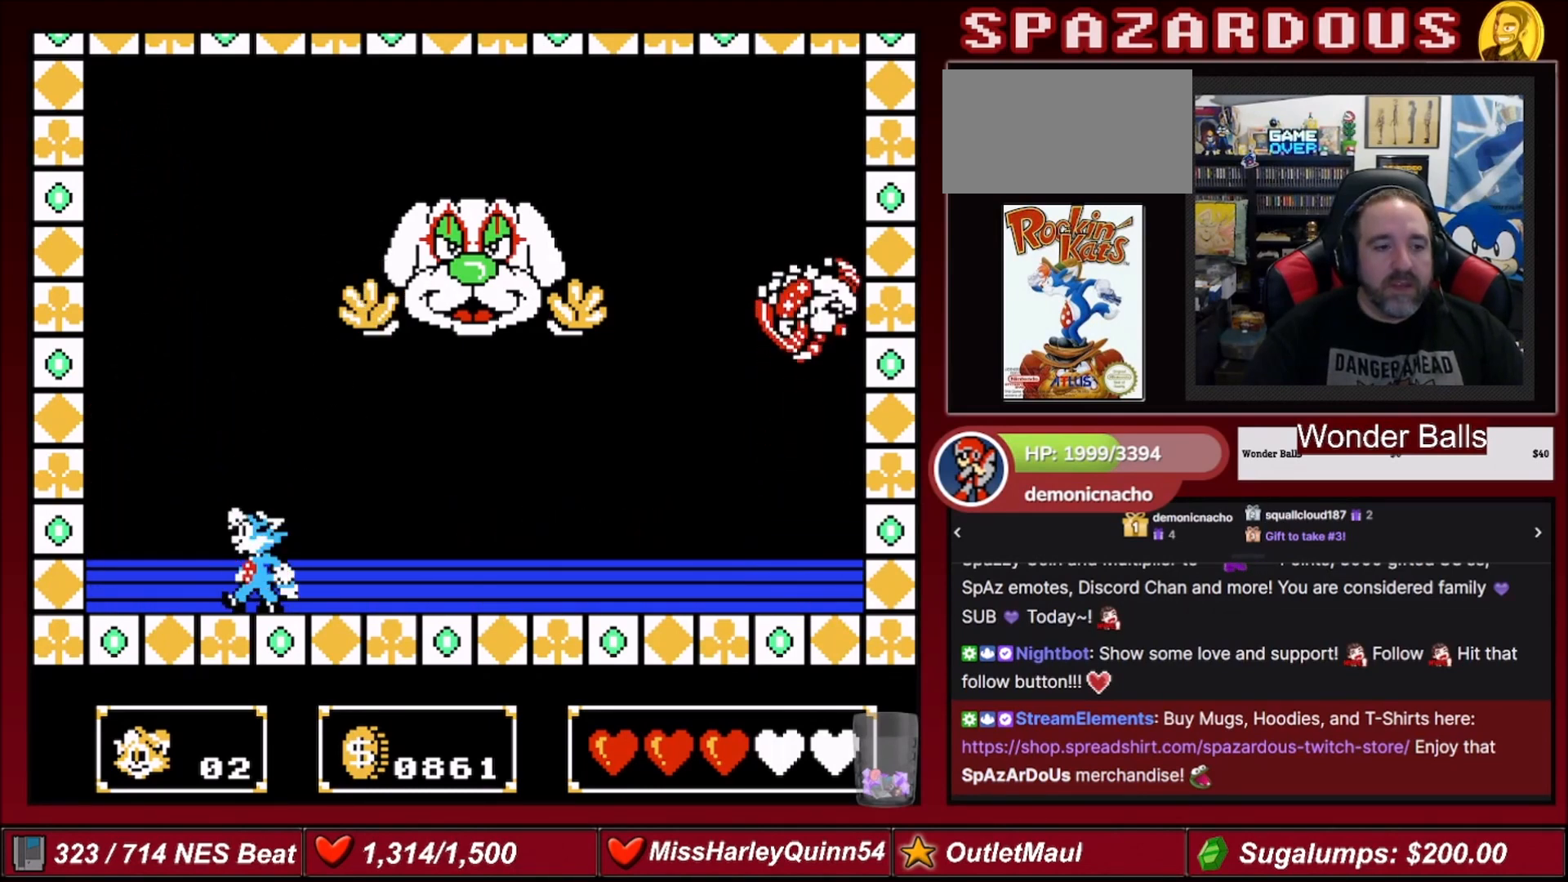
{"buttons": ["B"], "events": [[134, "B", "down"], [134, "DPAD_LEFT", "up"], [234, "B", "up"], [501, "B", "down"]]}
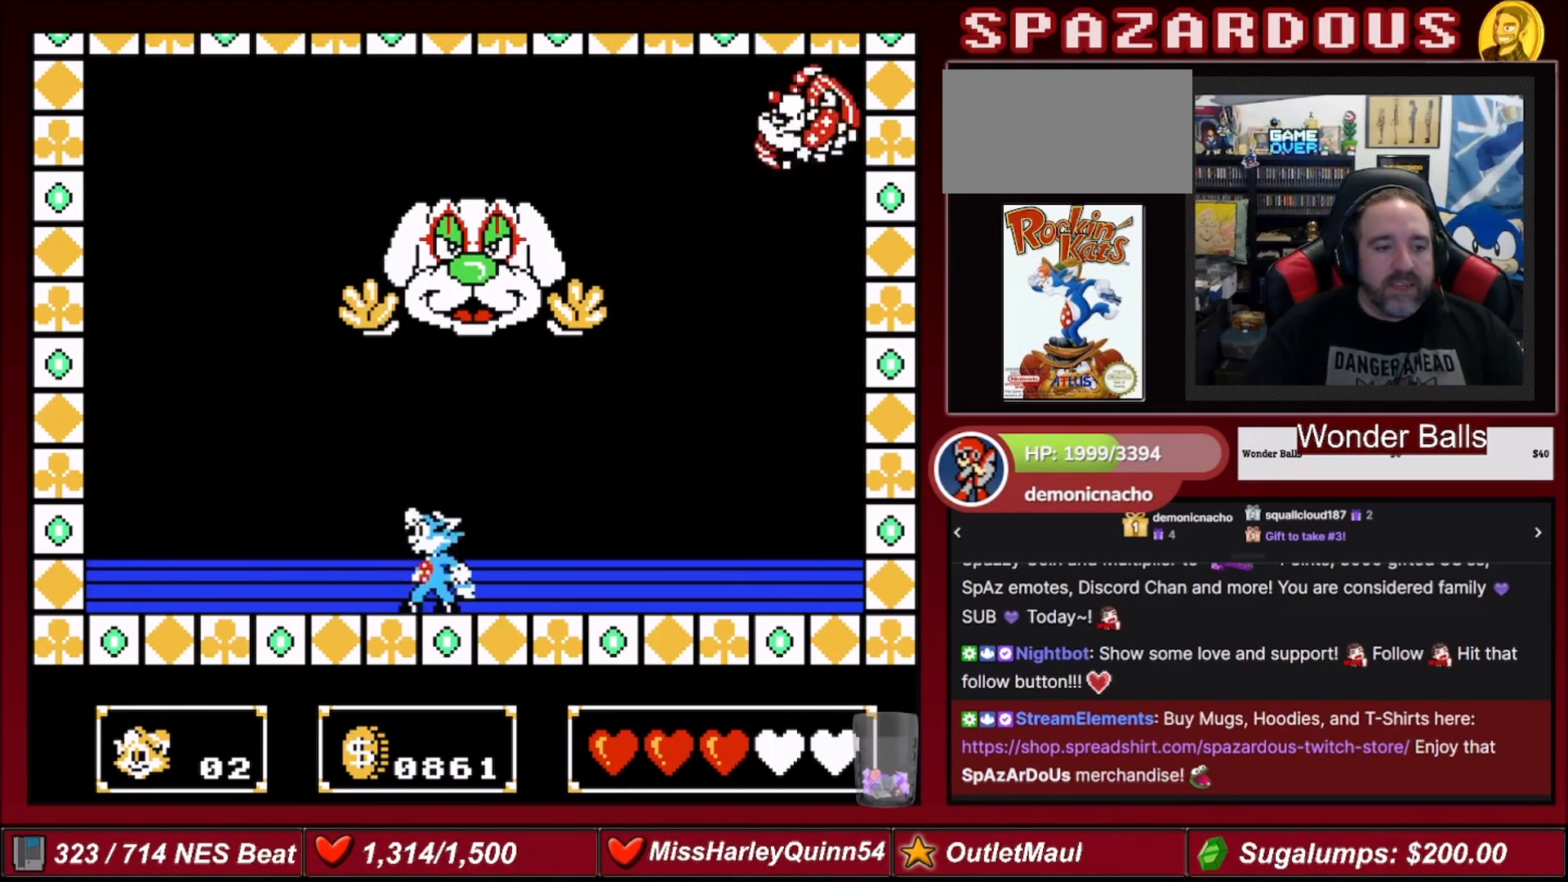
{"buttons": ["DPAD_LEFT"], "events": [[100, "B", "up"], [367, "DPAD_LEFT", "down"]]}
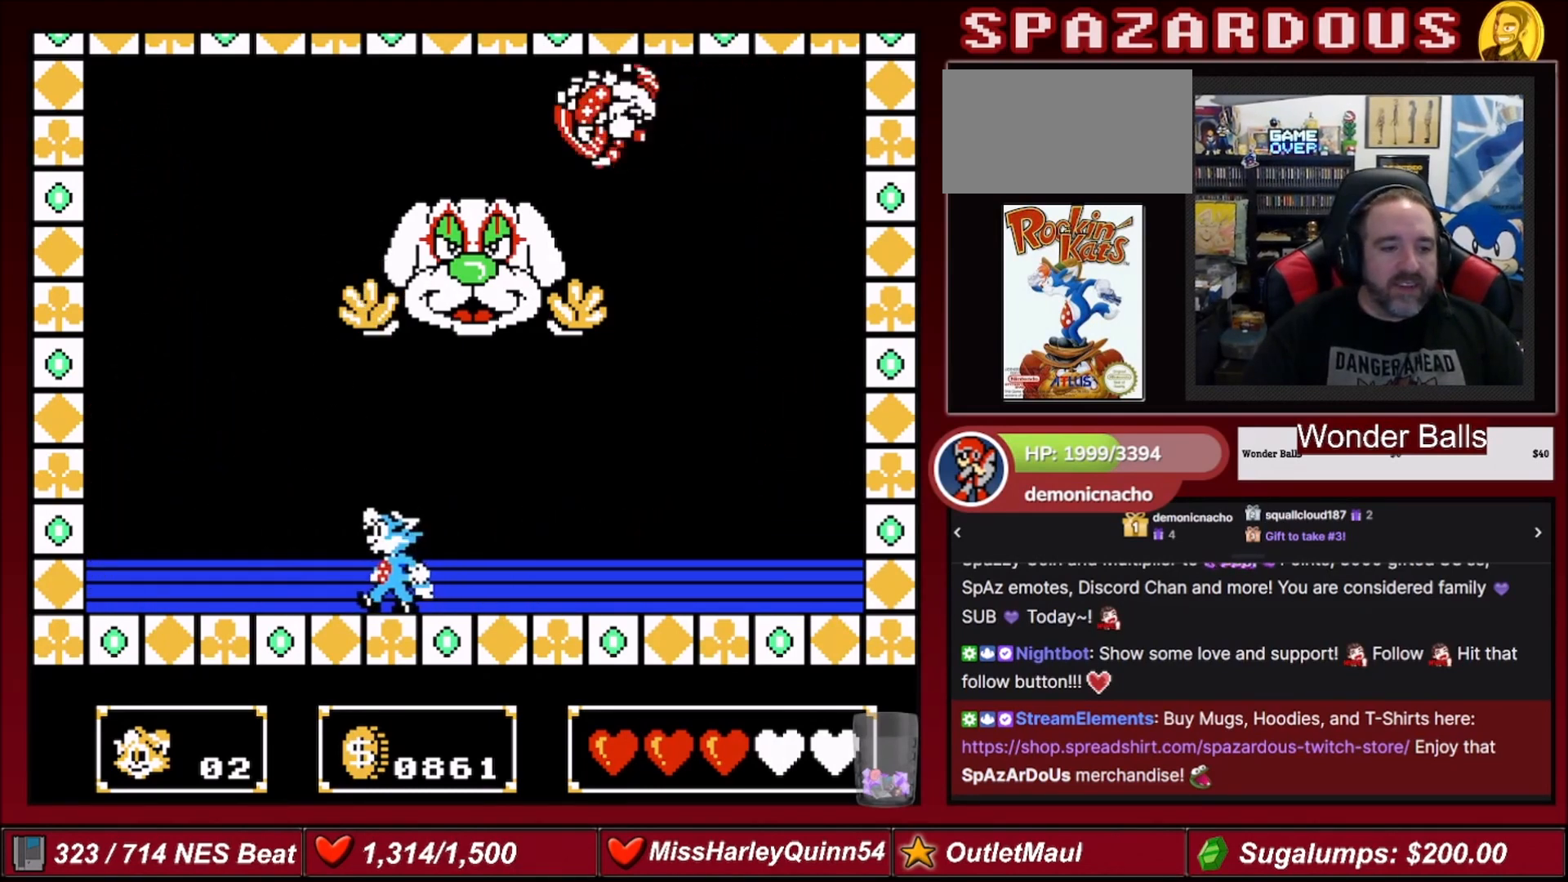
{"buttons": [], "events": [[401, "DPAD_LEFT", "up"]]}
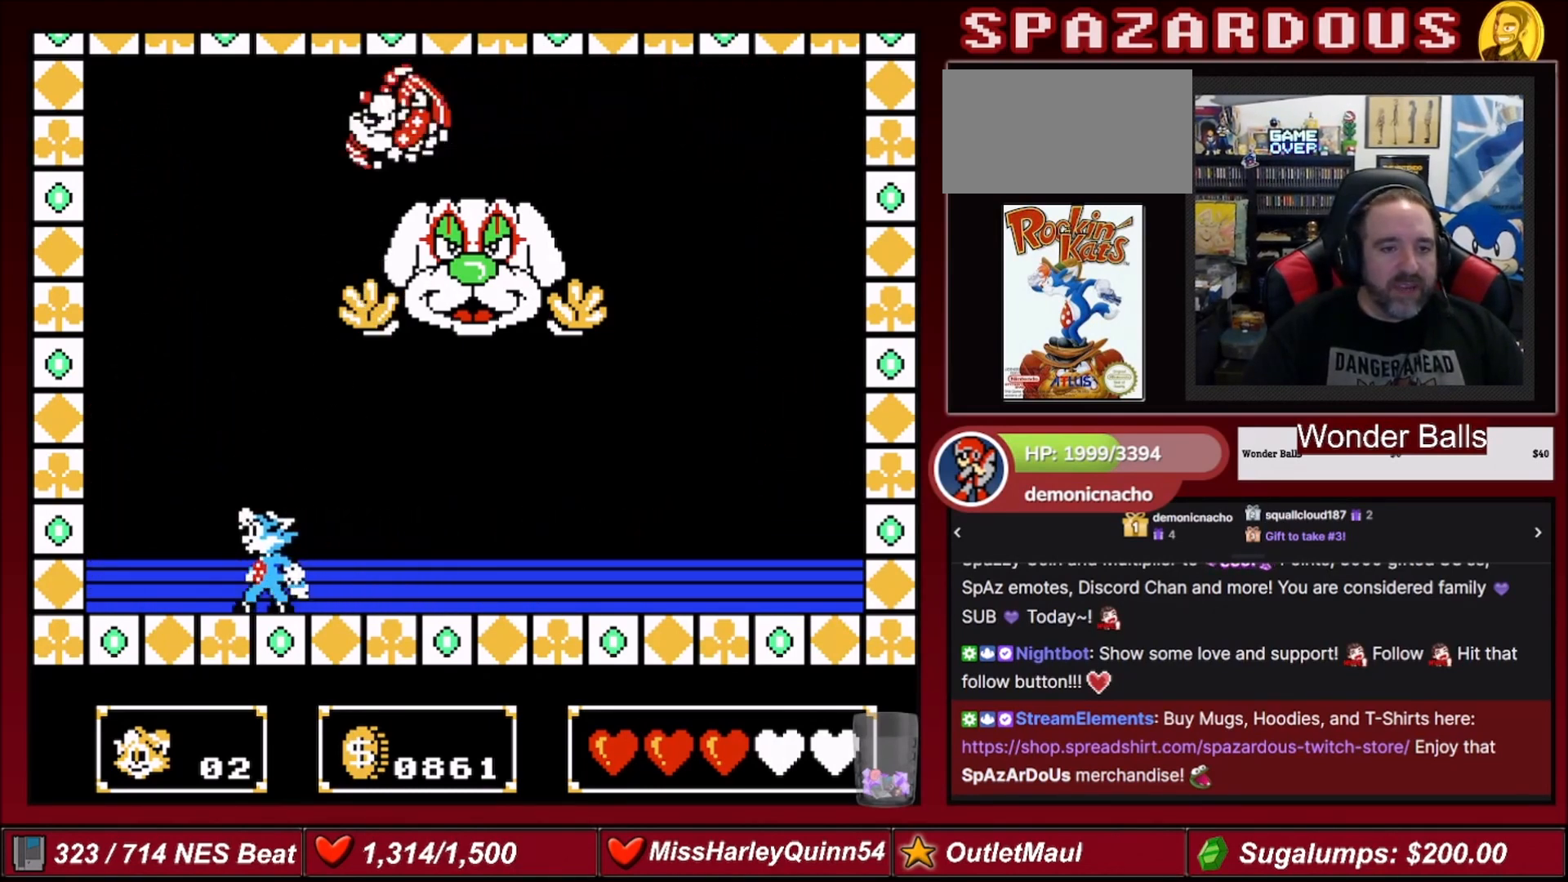
{"buttons": ["DPAD_RIGHT"], "events": [[500, "DPAD_RIGHT", "down"]]}
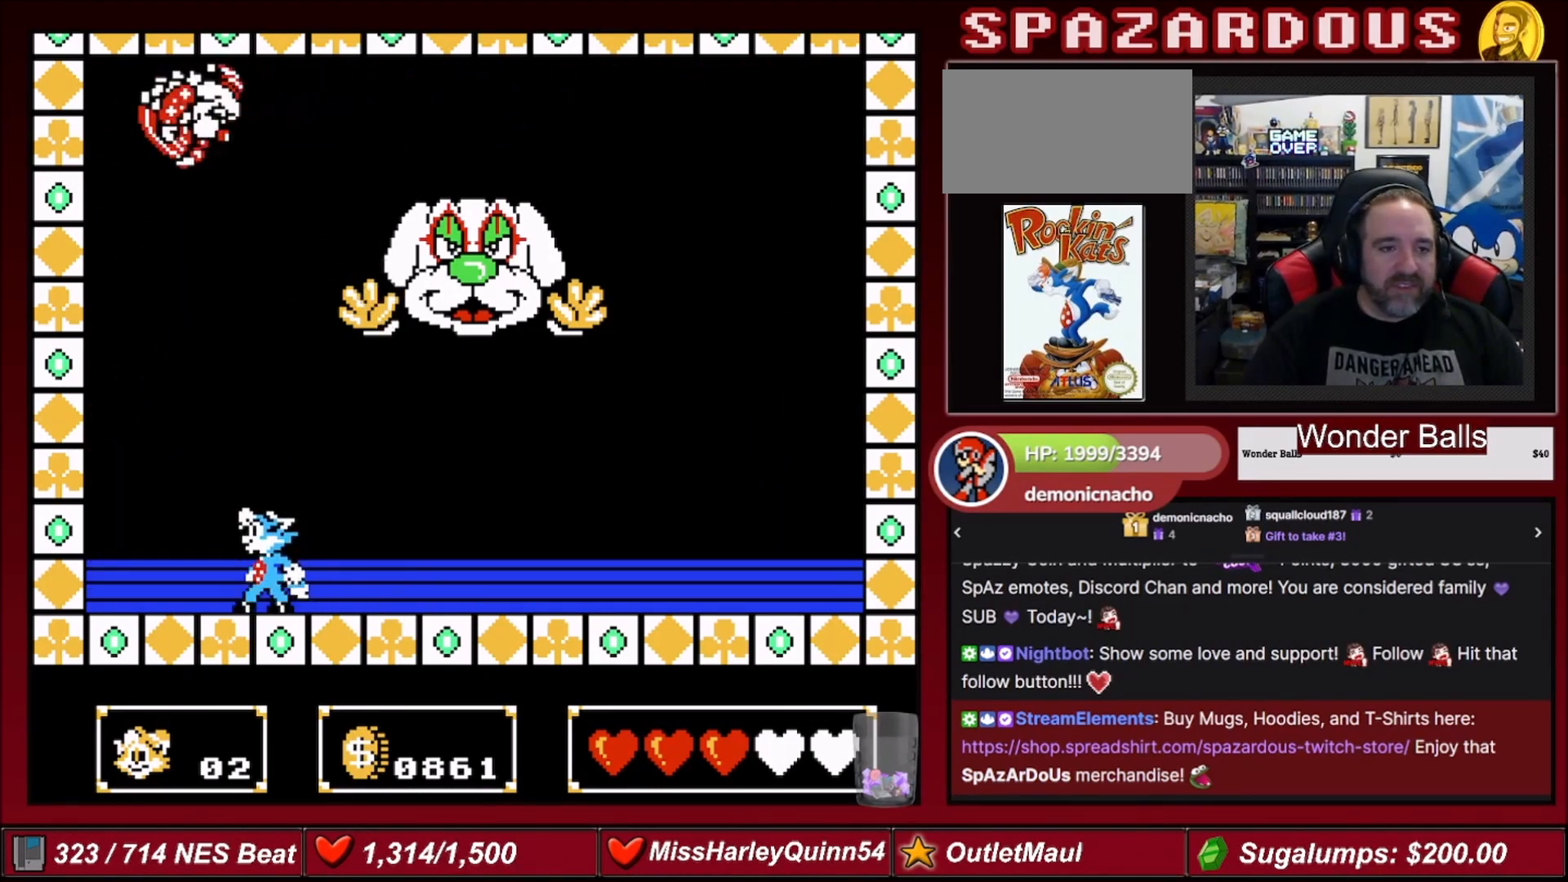
{"buttons": [], "events": [[167, "DPAD_RIGHT", "up"], [334, "DPAD_LEFT", "down"], [434, "DPAD_LEFT", "up"]]}
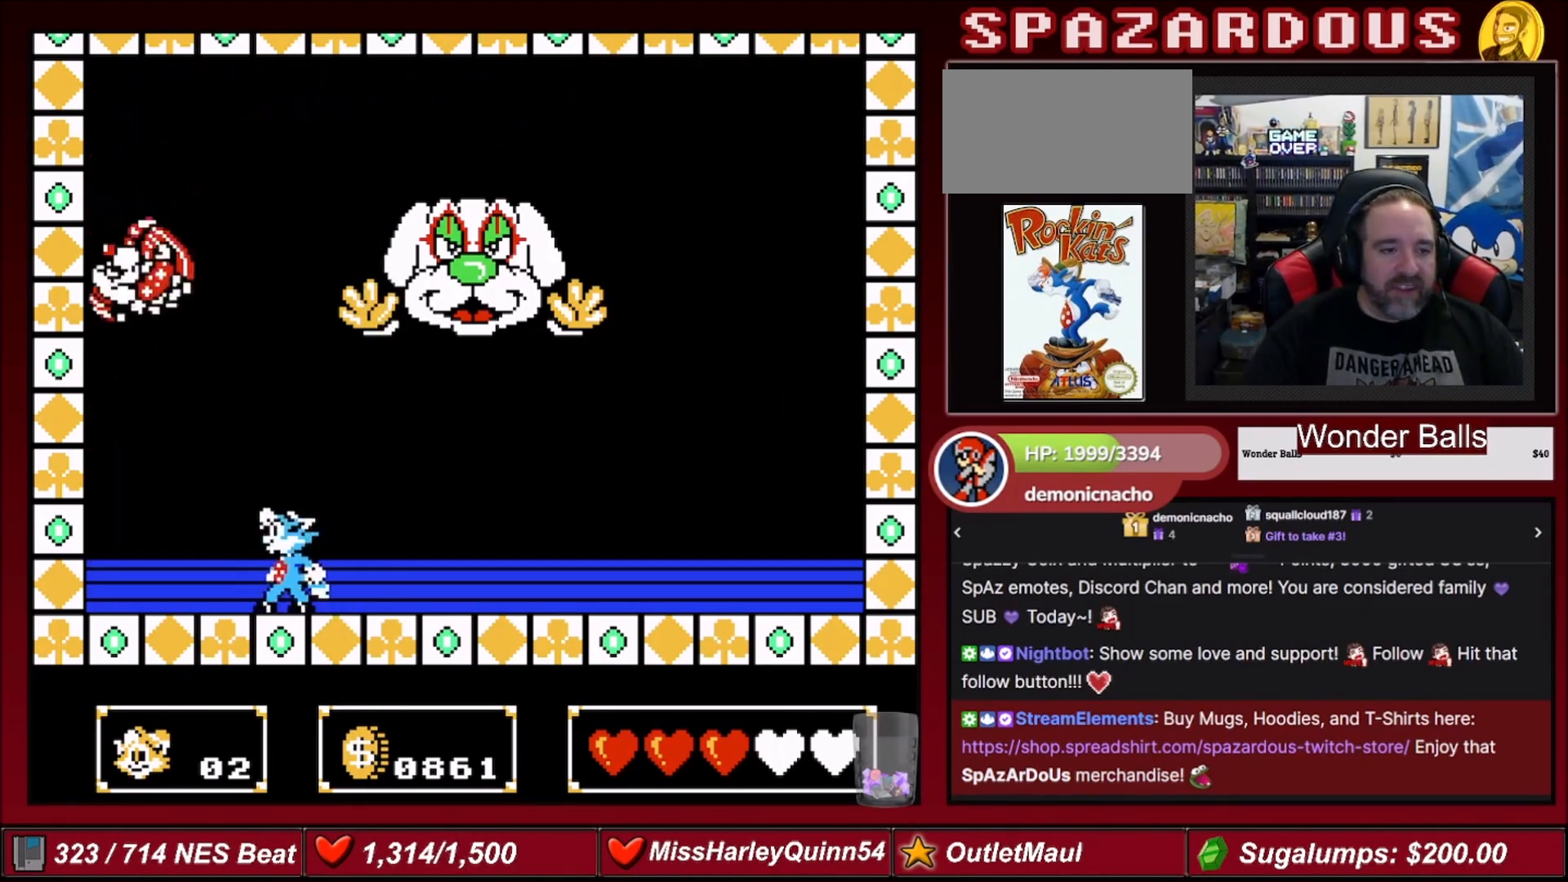
{"buttons": [], "events": []}
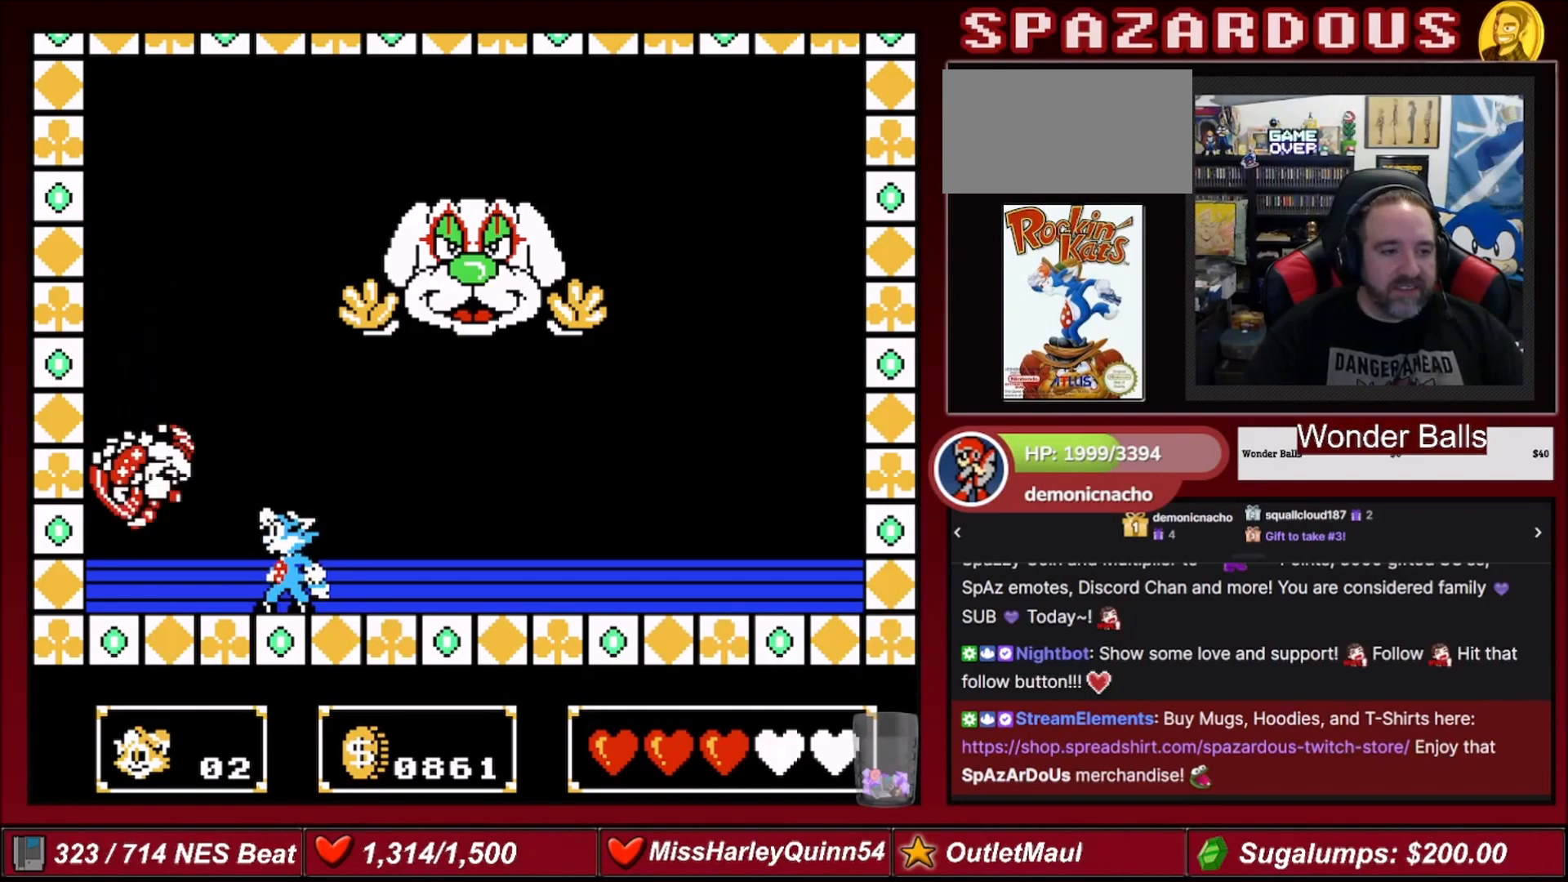
{"buttons": [], "events": [[201, "B", "down"], [434, "B", "up"]]}
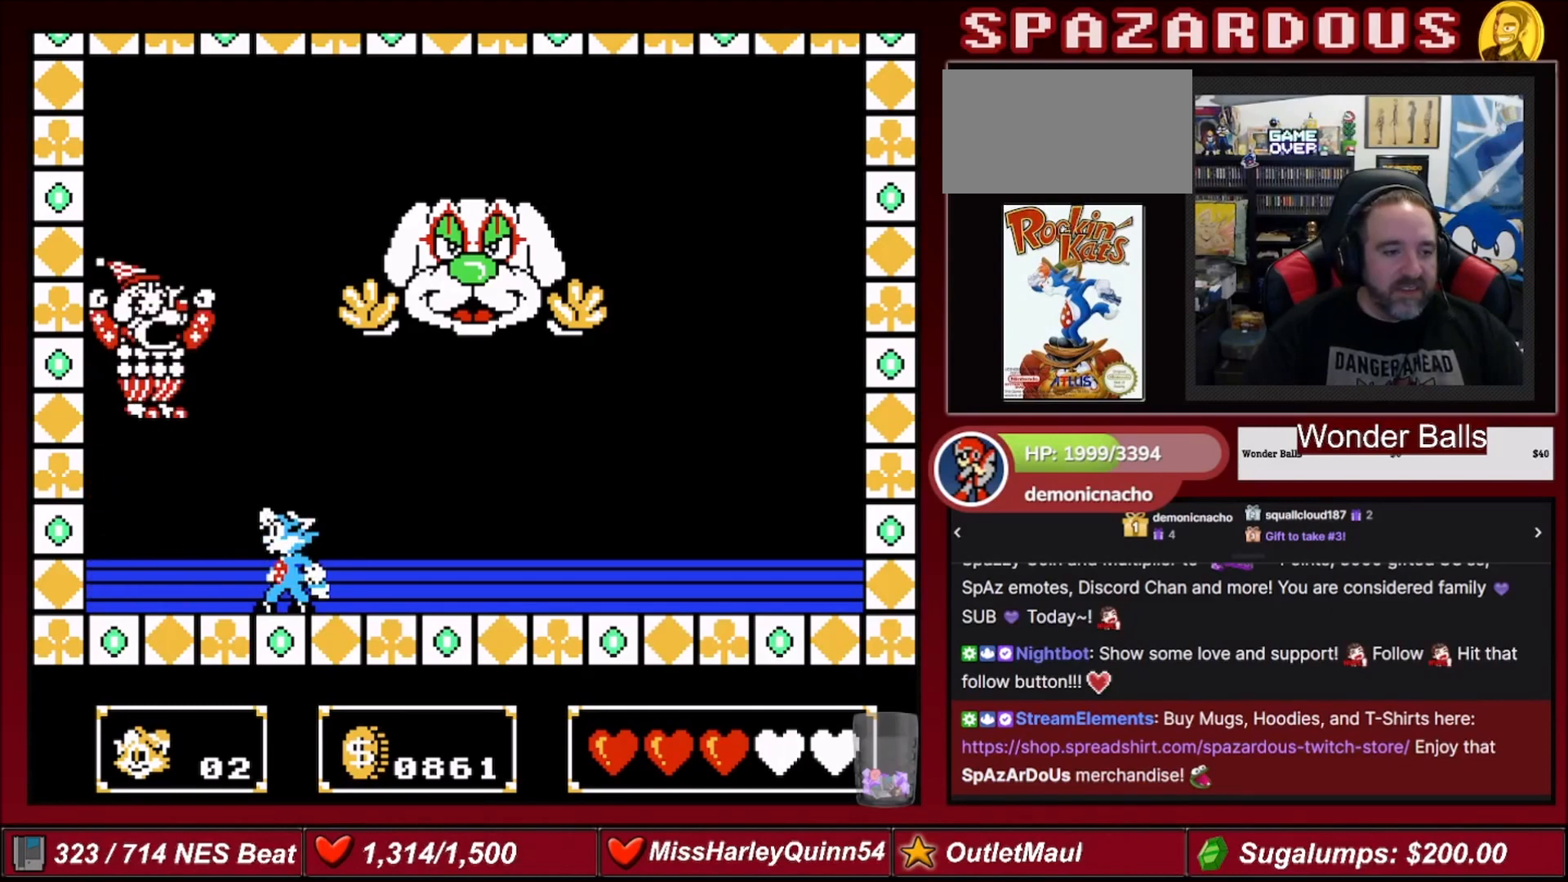
{"buttons": [], "events": [[133, "A", "down"], [233, "B", "down"], [267, "A", "up"], [334, "B", "up"]]}
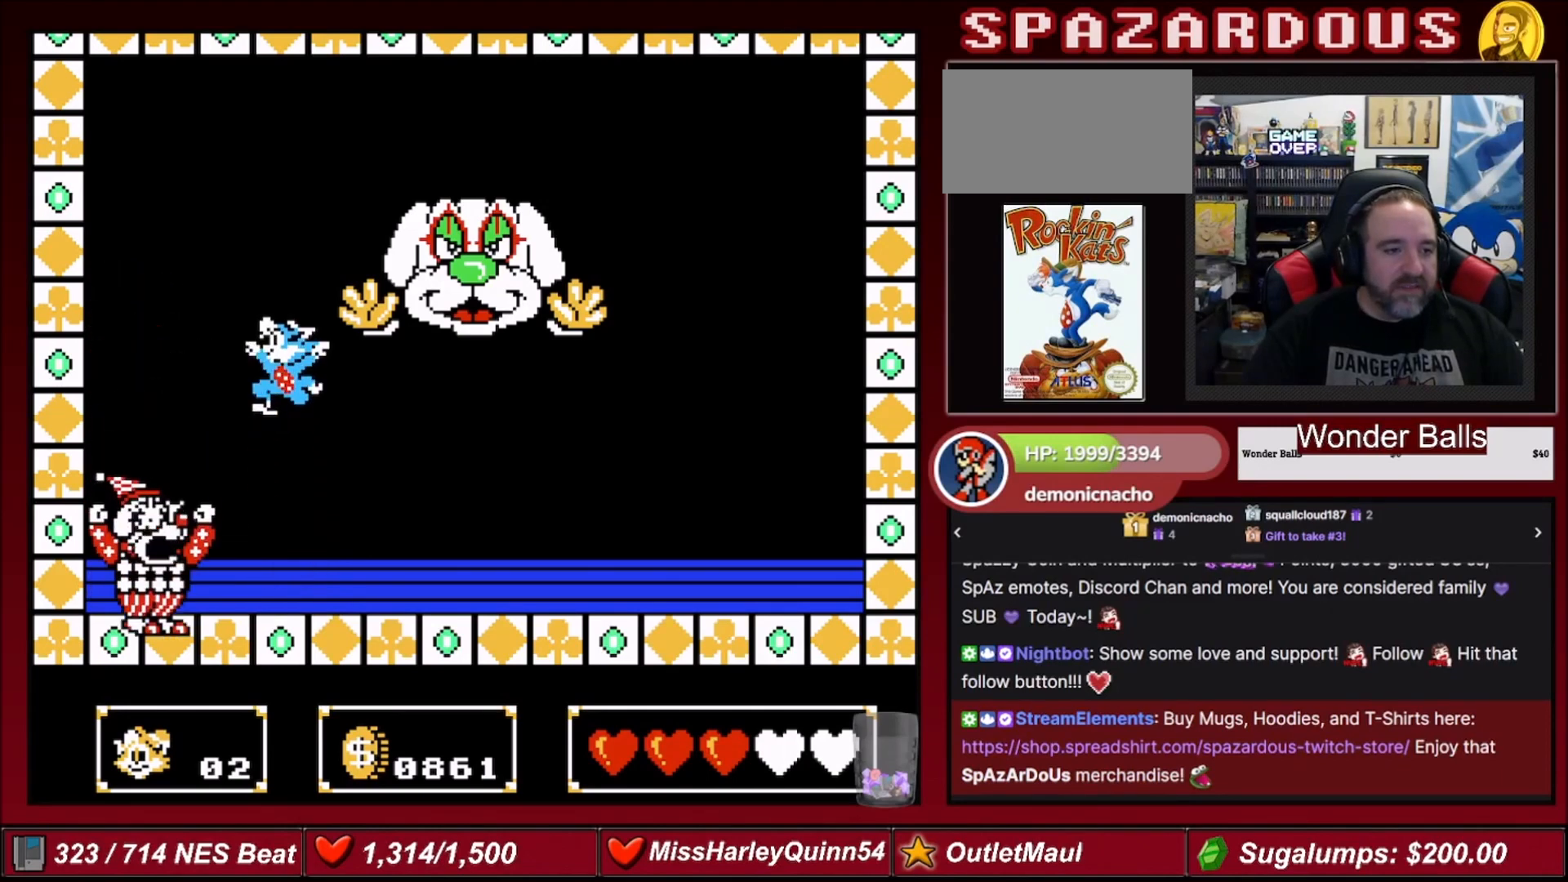
{"buttons": ["DPAD_RIGHT"], "events": [[101, "B", "down"], [267, "B", "up"], [434, "DPAD_RIGHT", "down"]]}
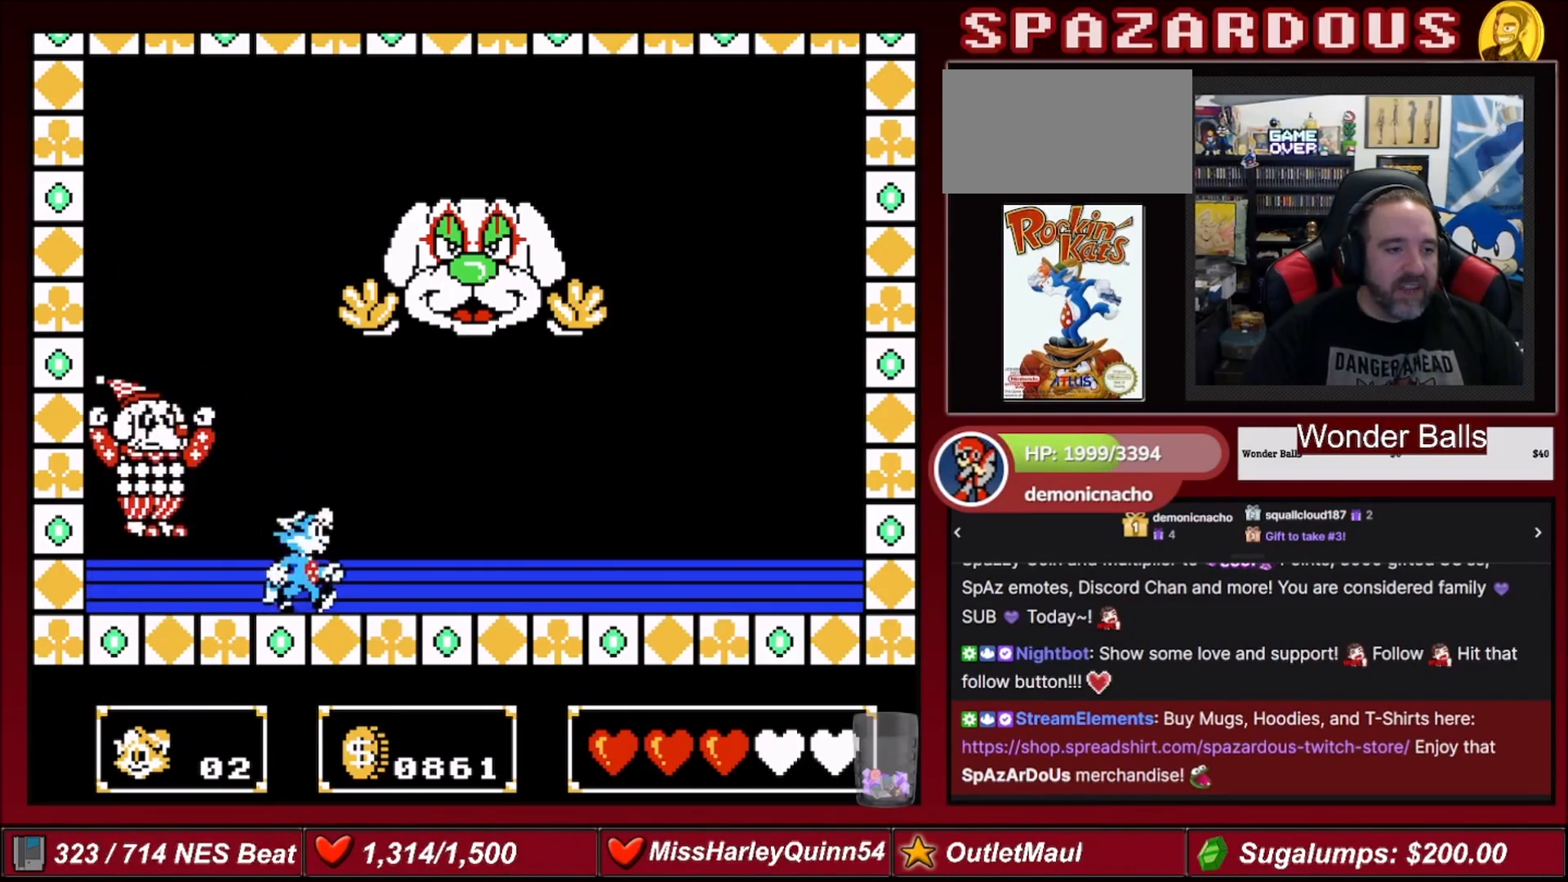
{"buttons": ["DPAD_RIGHT"], "events": [[133, "DPAD_UP", "down"], [167, "DPAD_LEFT", "down"], [167, "DPAD_RIGHT", "up"], [233, "B", "down"], [267, "DPAD_UP", "up"], [300, "DPAD_LEFT", "up"], [334, "DPAD_RIGHT", "down"], [367, "B", "up"]]}
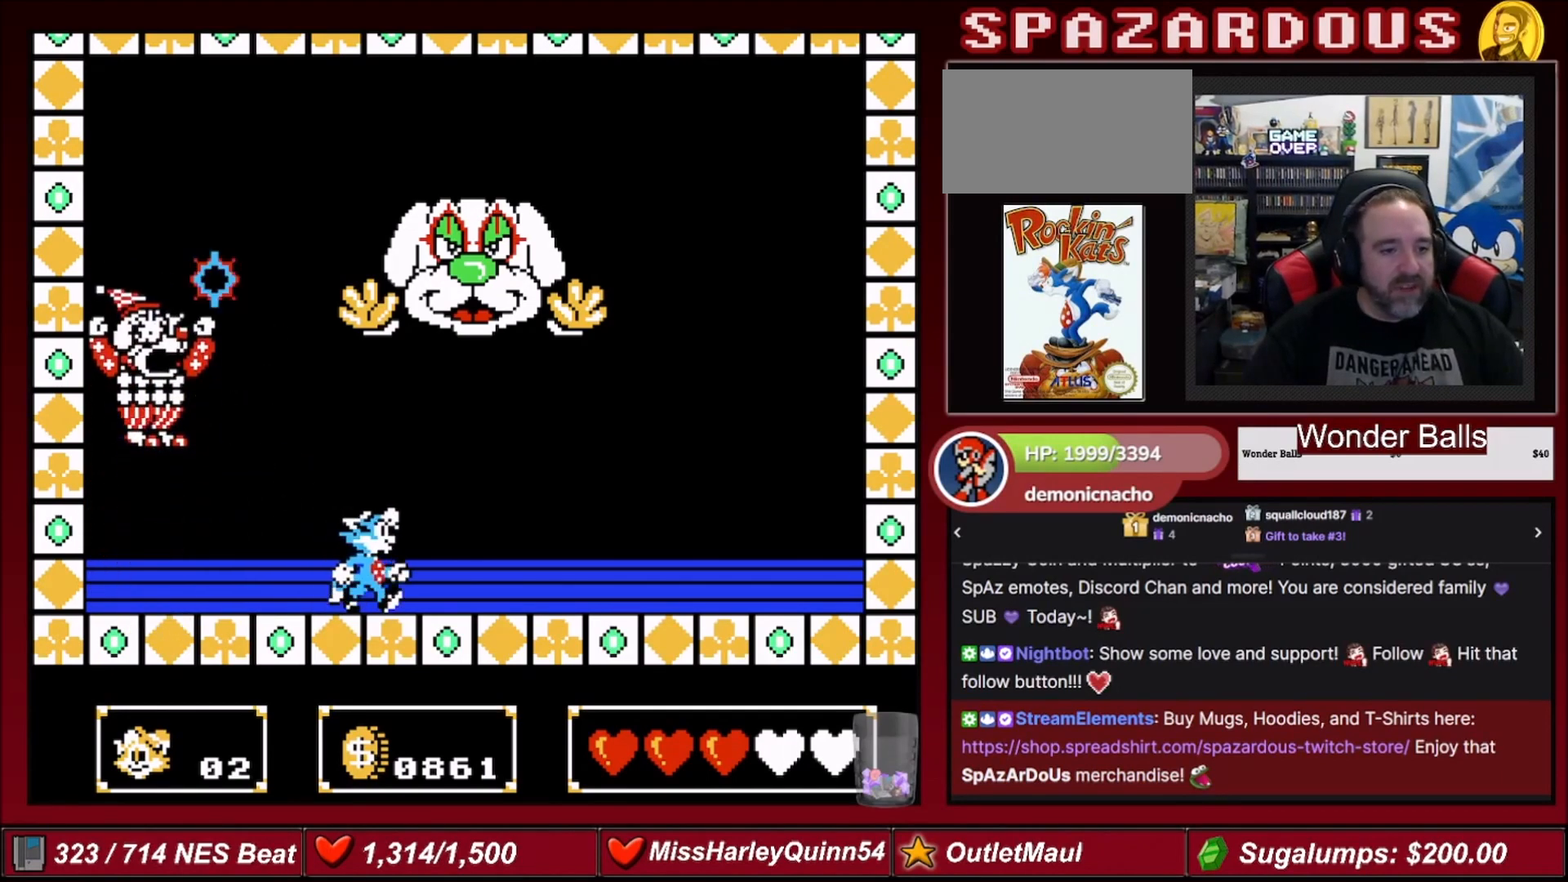
{"buttons": [], "events": [[468, "DPAD_RIGHT", "up"]]}
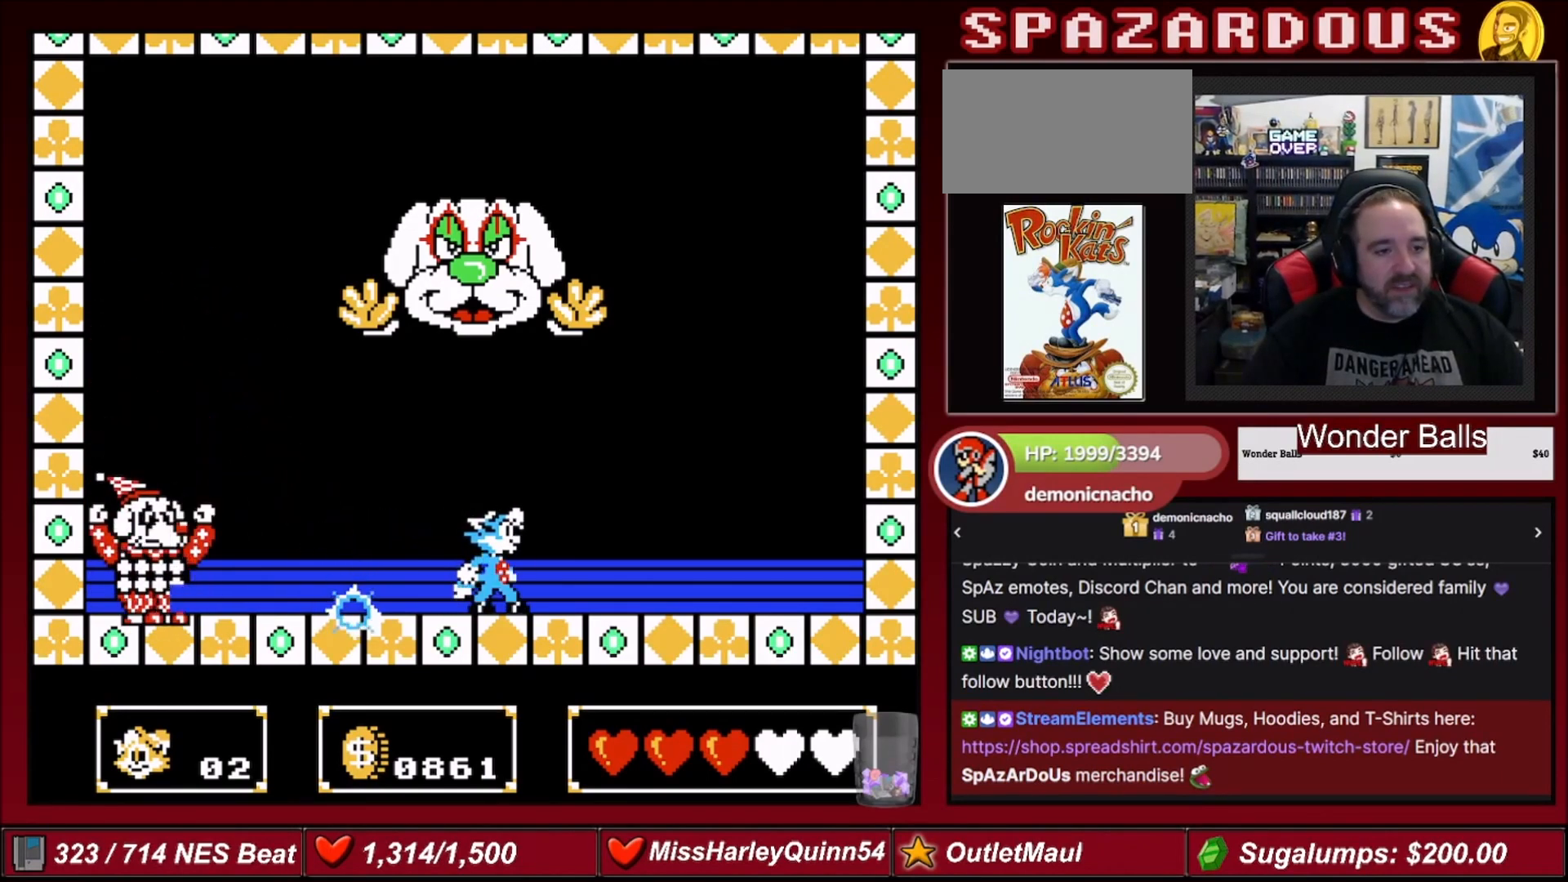
{"buttons": ["DPAD_LEFT"], "events": [[167, "DPAD_LEFT", "down"]]}
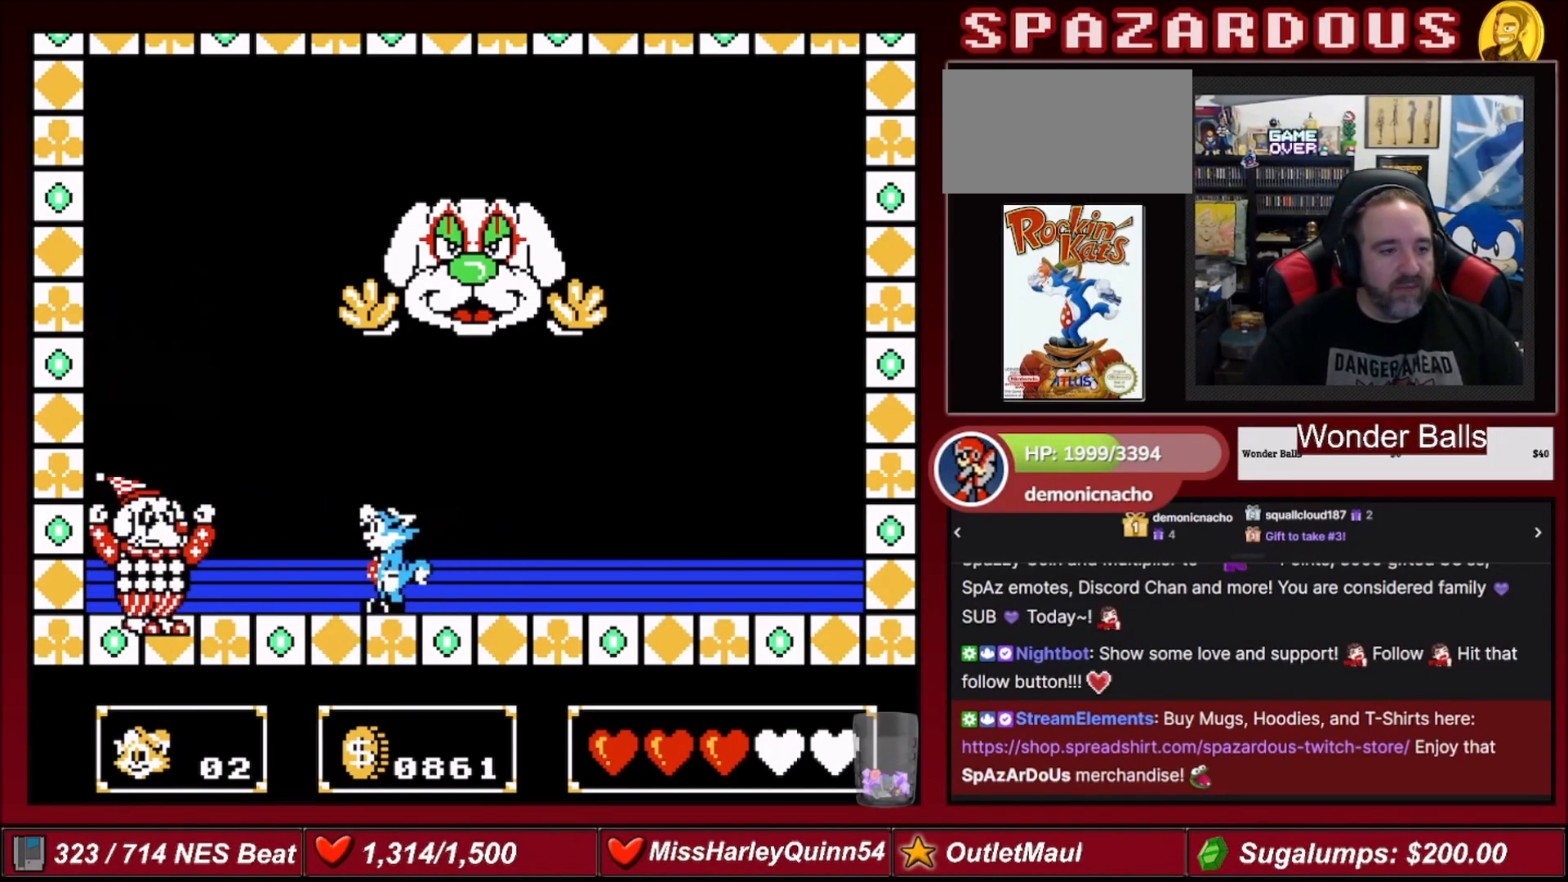
{"buttons": [], "events": [[167, "B", "down"], [267, "DPAD_LEFT", "up"], [367, "B", "up"]]}
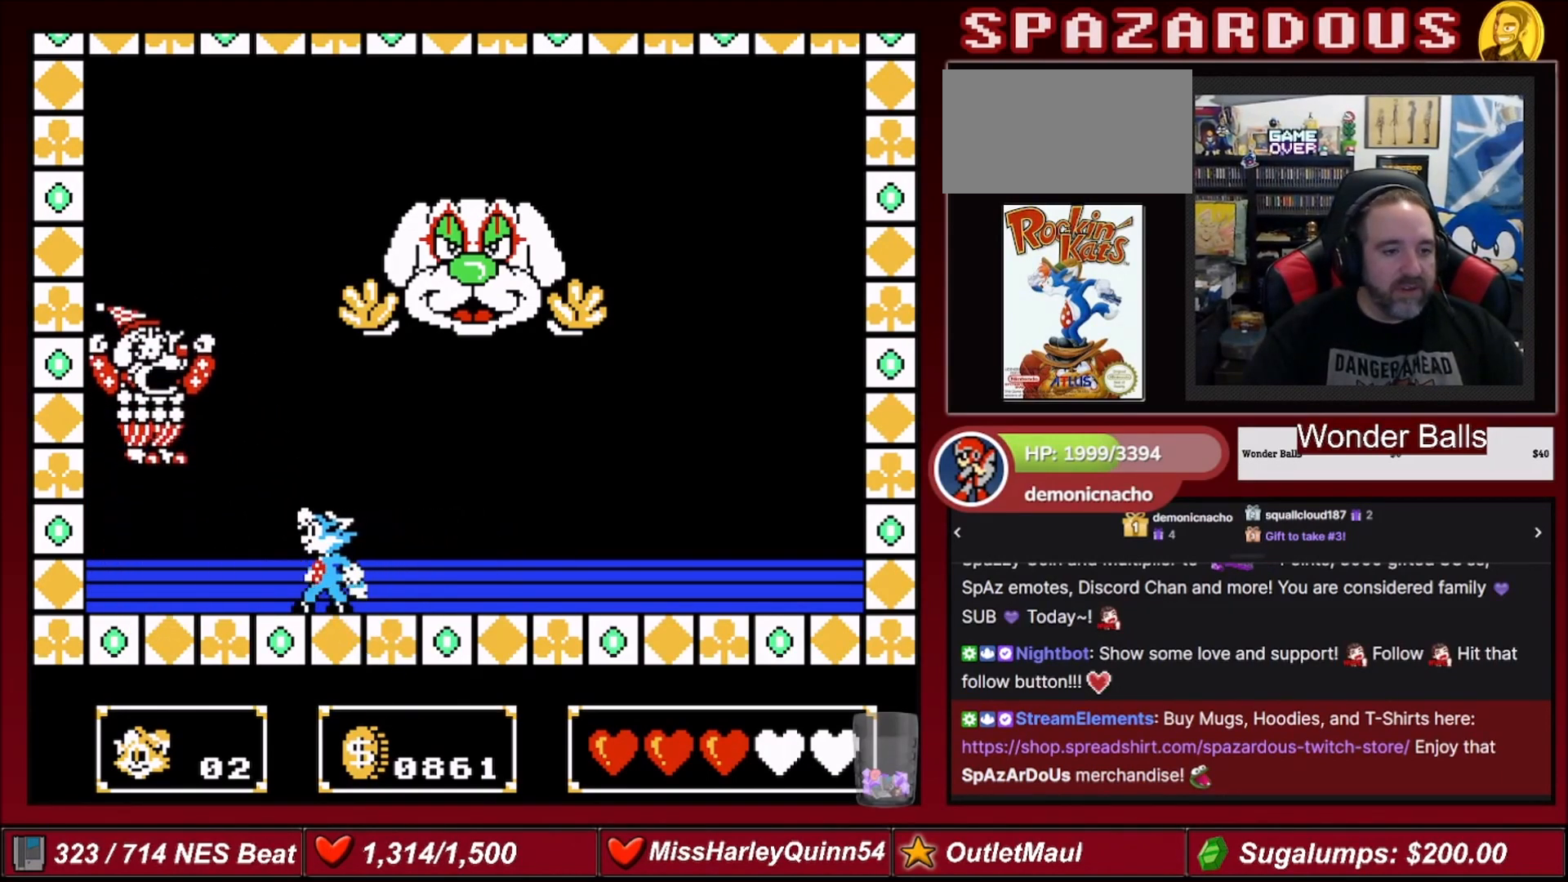
{"buttons": ["DPAD_RIGHT"], "events": [[133, "B", "down"], [334, "B", "up"], [367, "DPAD_RIGHT", "down"]]}
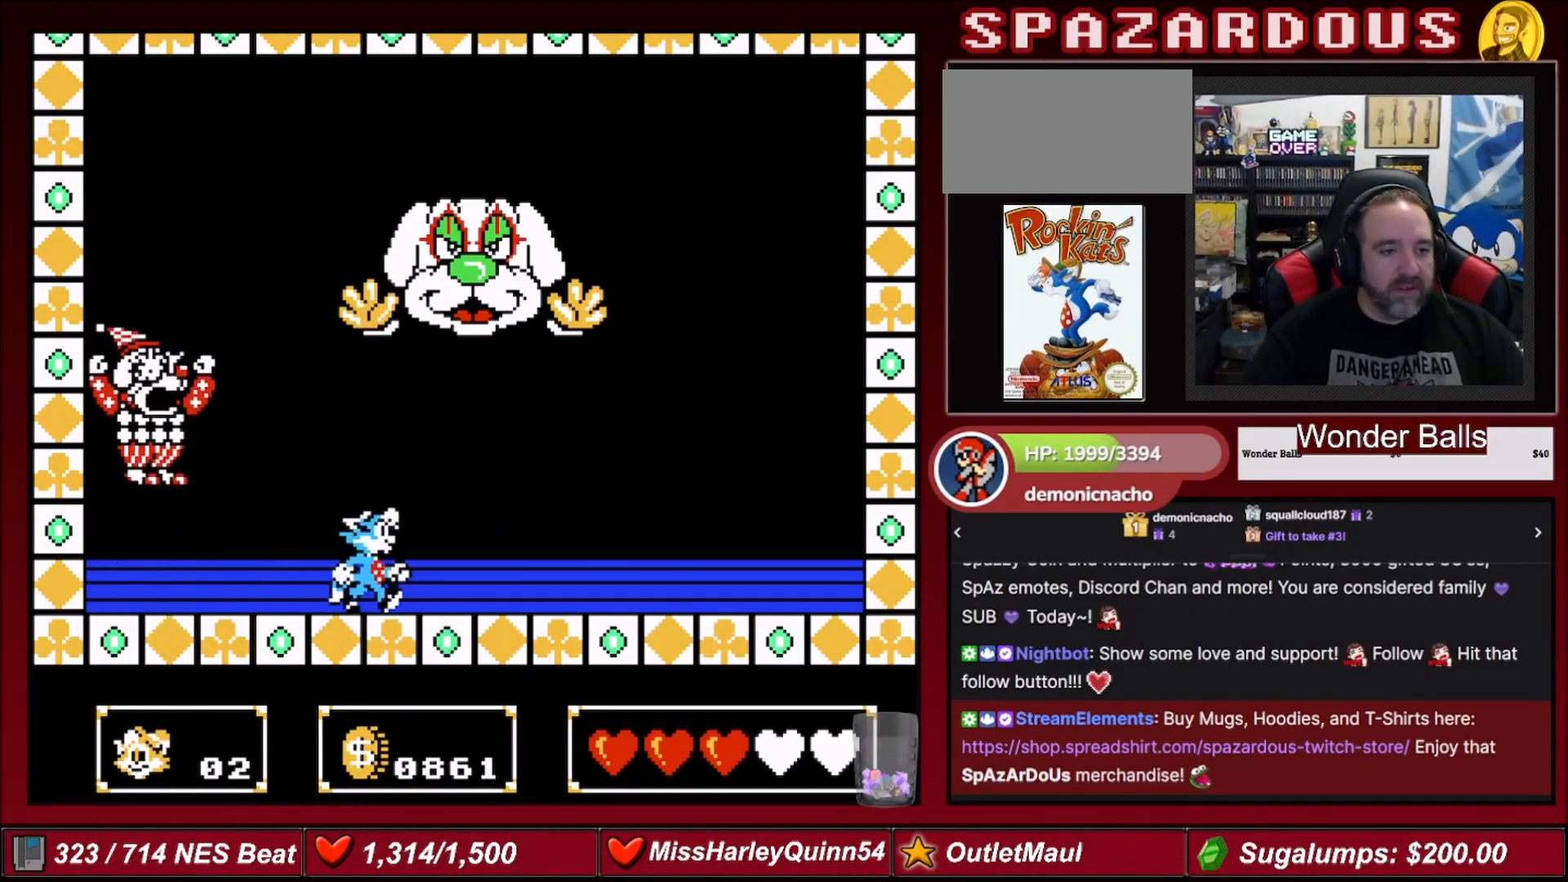
{"buttons": ["DPAD_RIGHT"], "events": []}
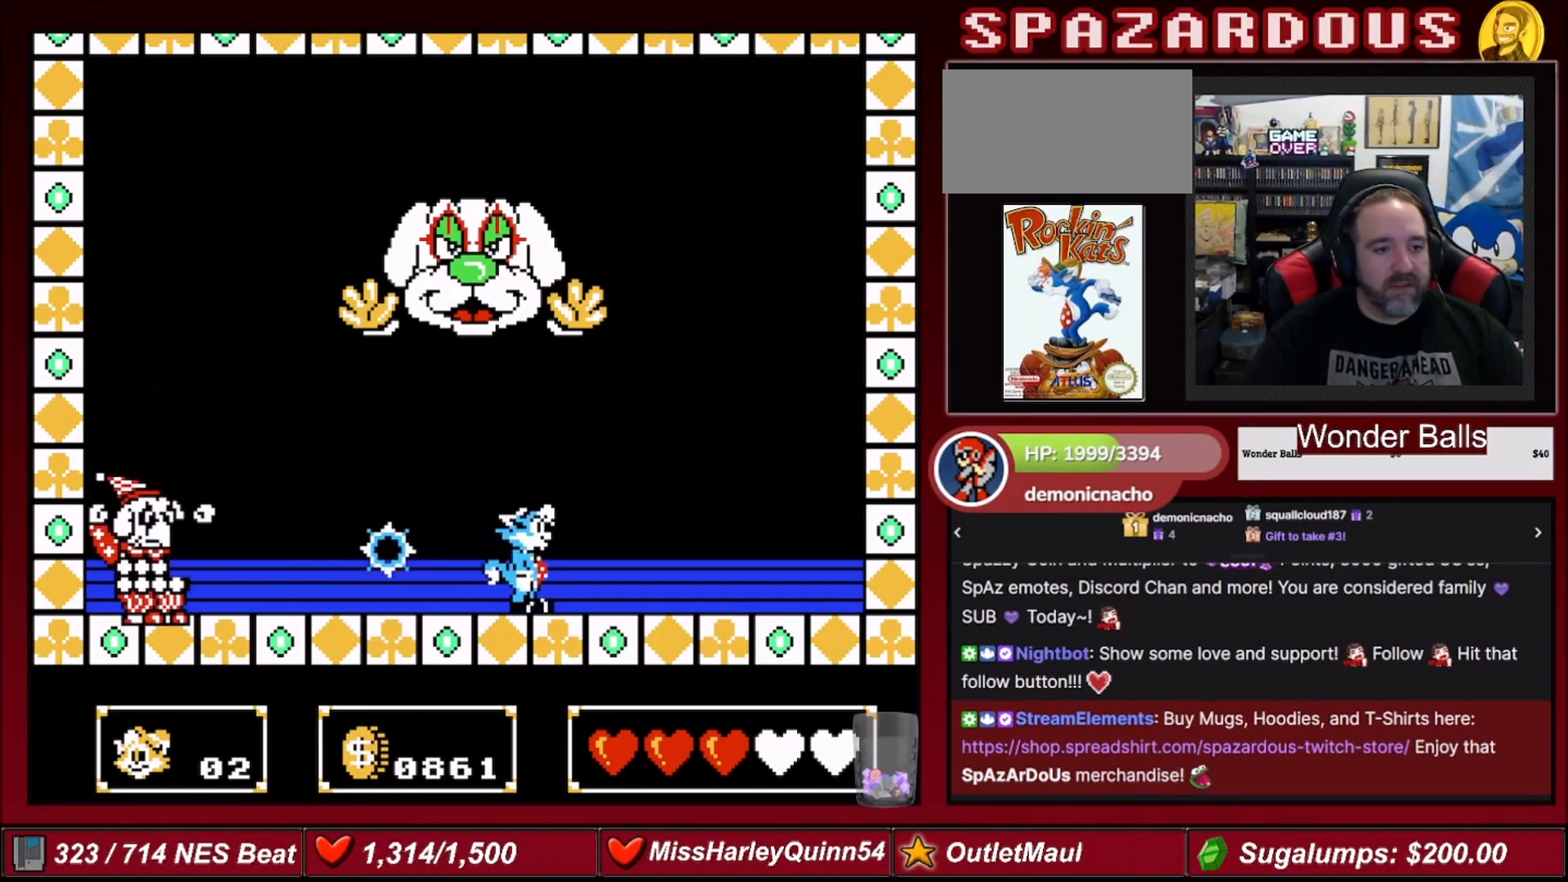
{"buttons": ["DPAD_LEFT"], "events": [[67, "DPAD_RIGHT", "up"], [200, "DPAD_LEFT", "down"]]}
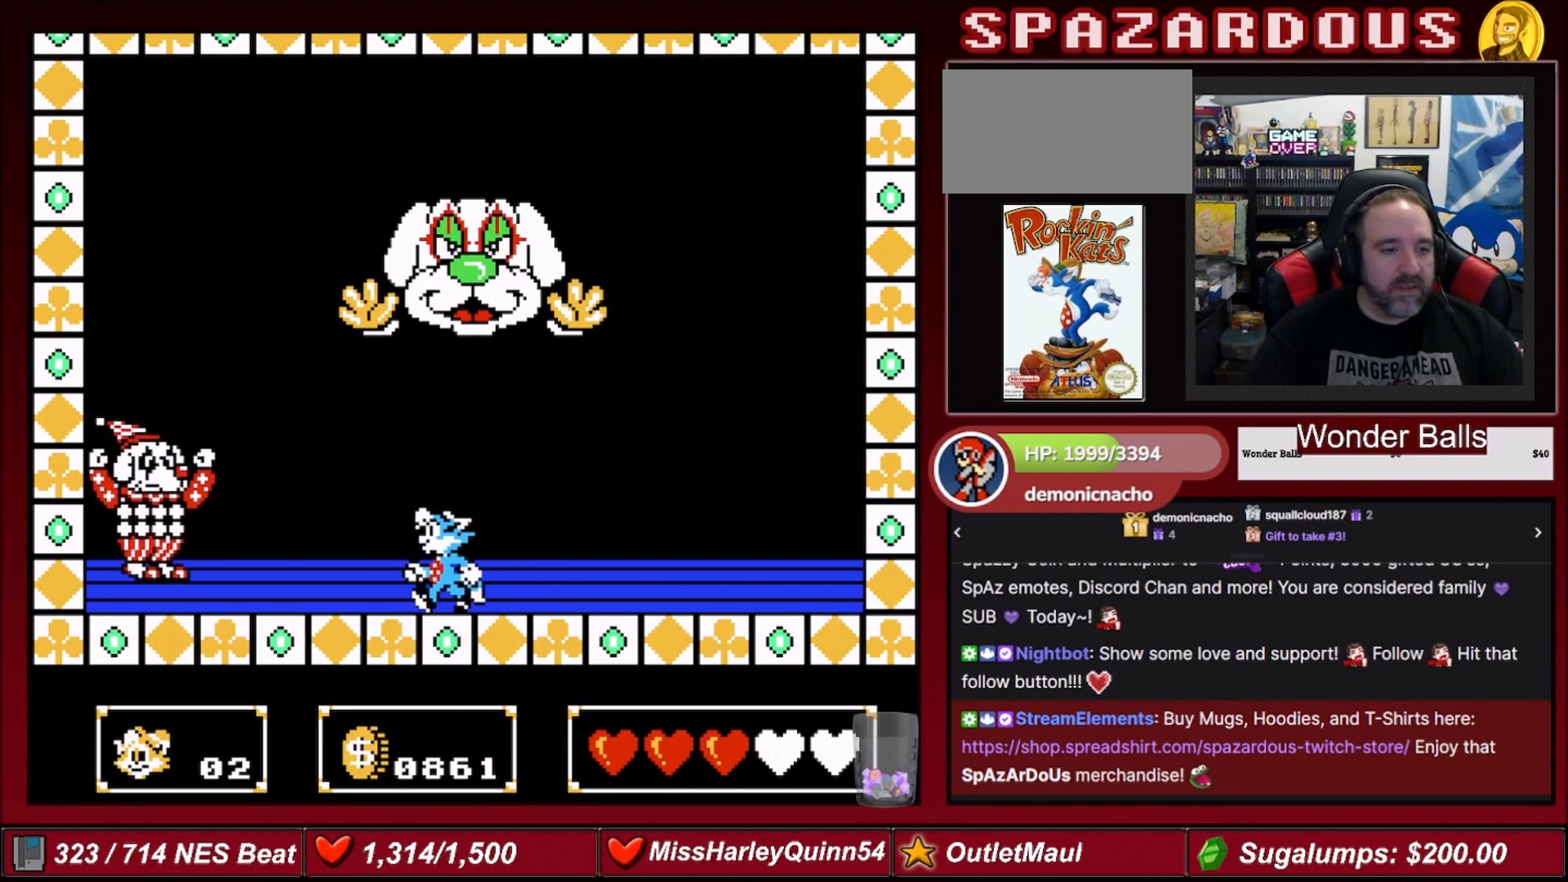
{"buttons": [], "events": [[201, "B", "down"], [367, "DPAD_LEFT", "up"], [401, "B", "up"]]}
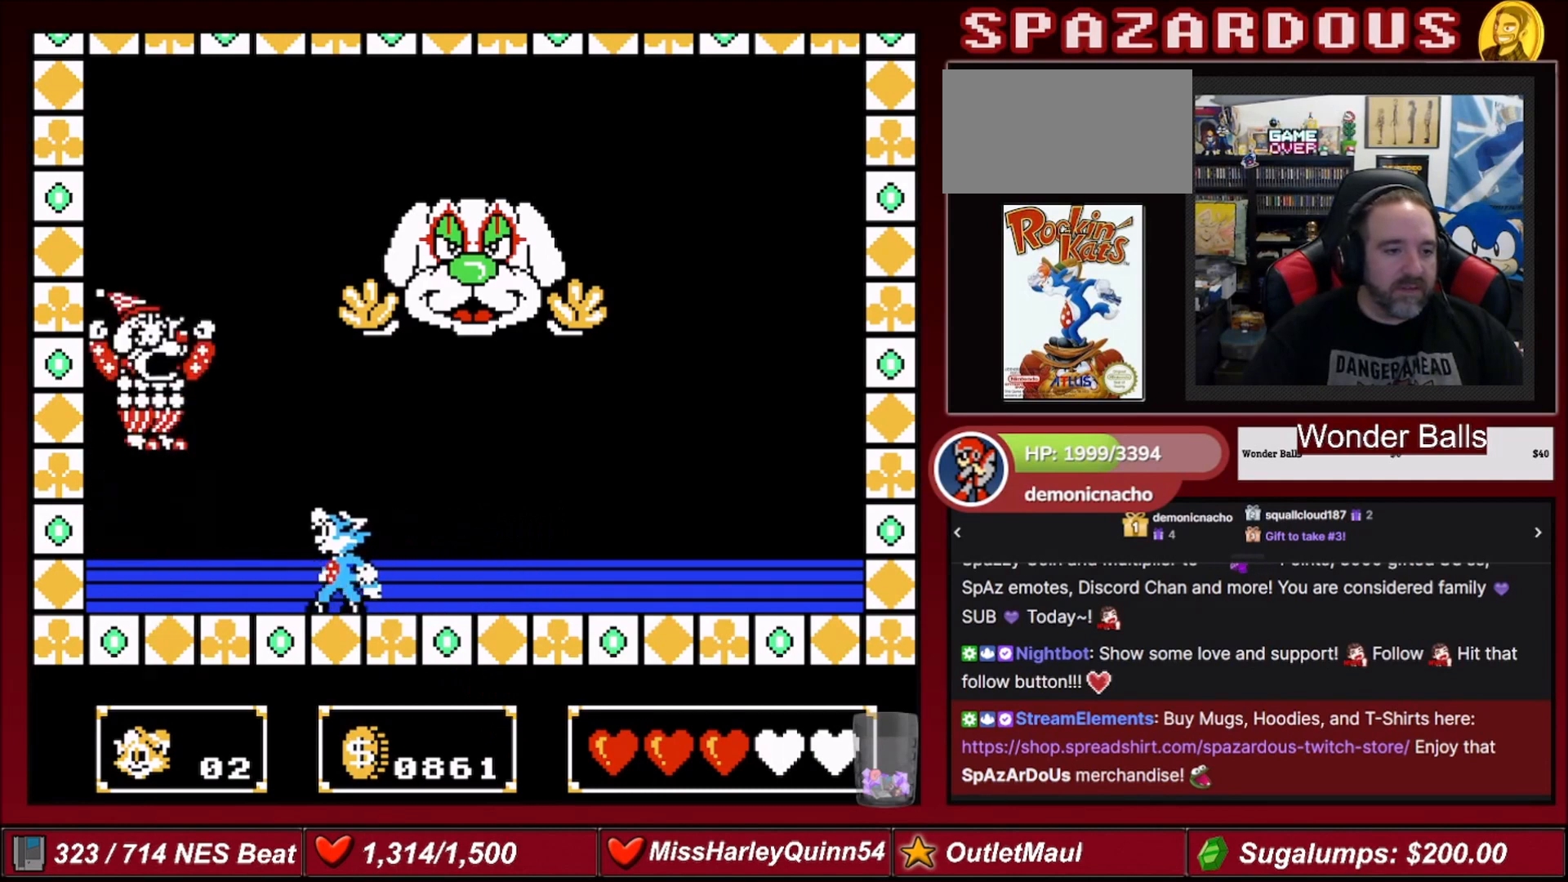
{"buttons": ["DPAD_RIGHT"], "events": [[133, "DPAD_LEFT", "down"], [167, "B", "down"], [267, "DPAD_LEFT", "up"], [334, "B", "up"], [334, "DPAD_RIGHT", "down"]]}
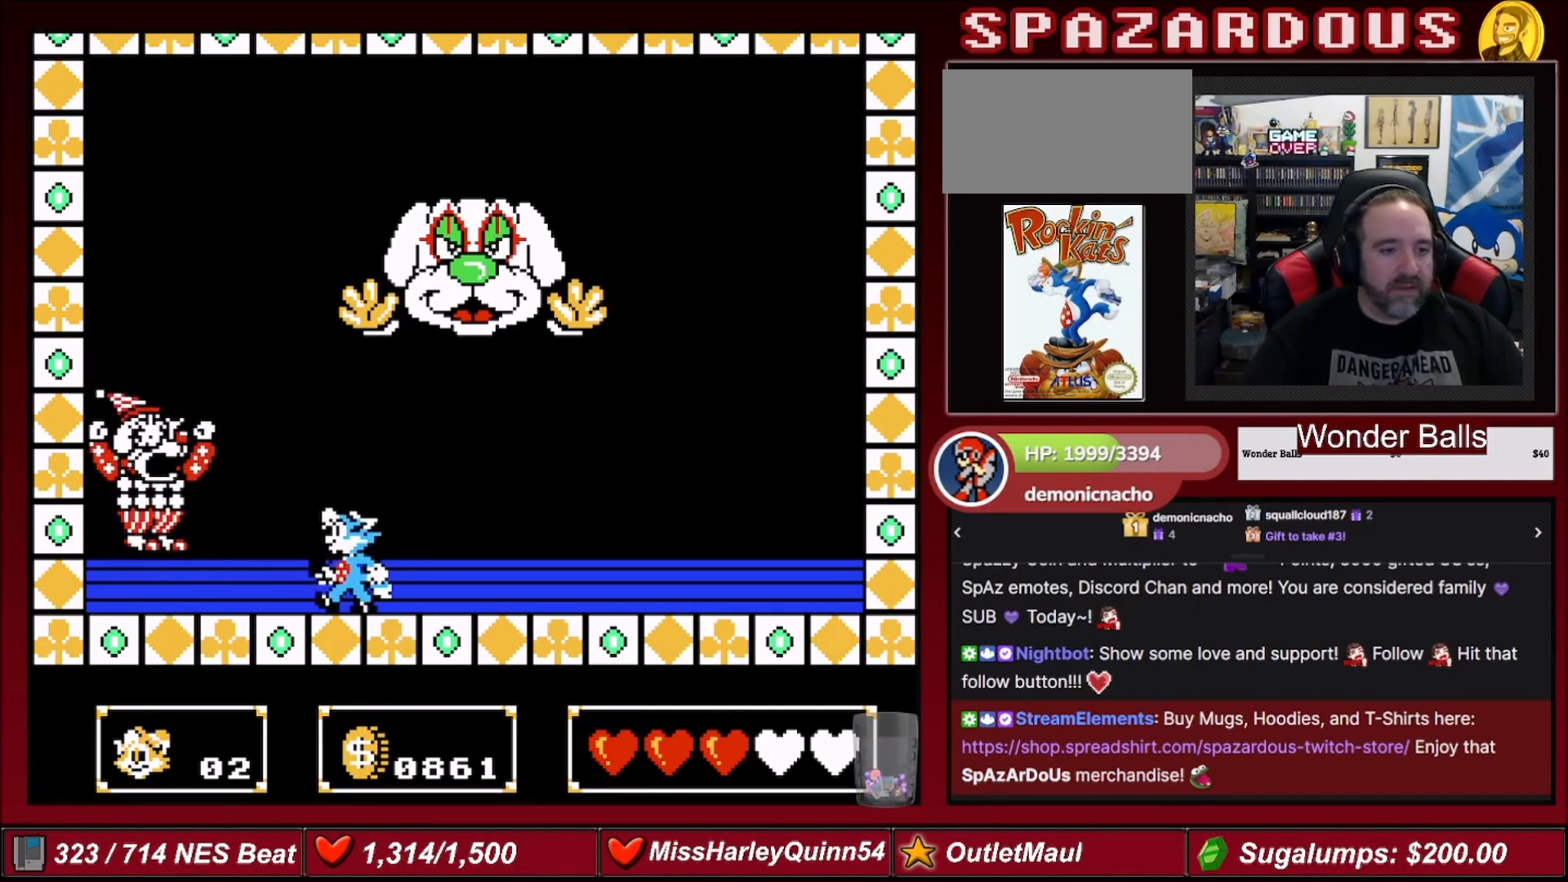
{"buttons": ["DPAD_RIGHT"], "events": []}
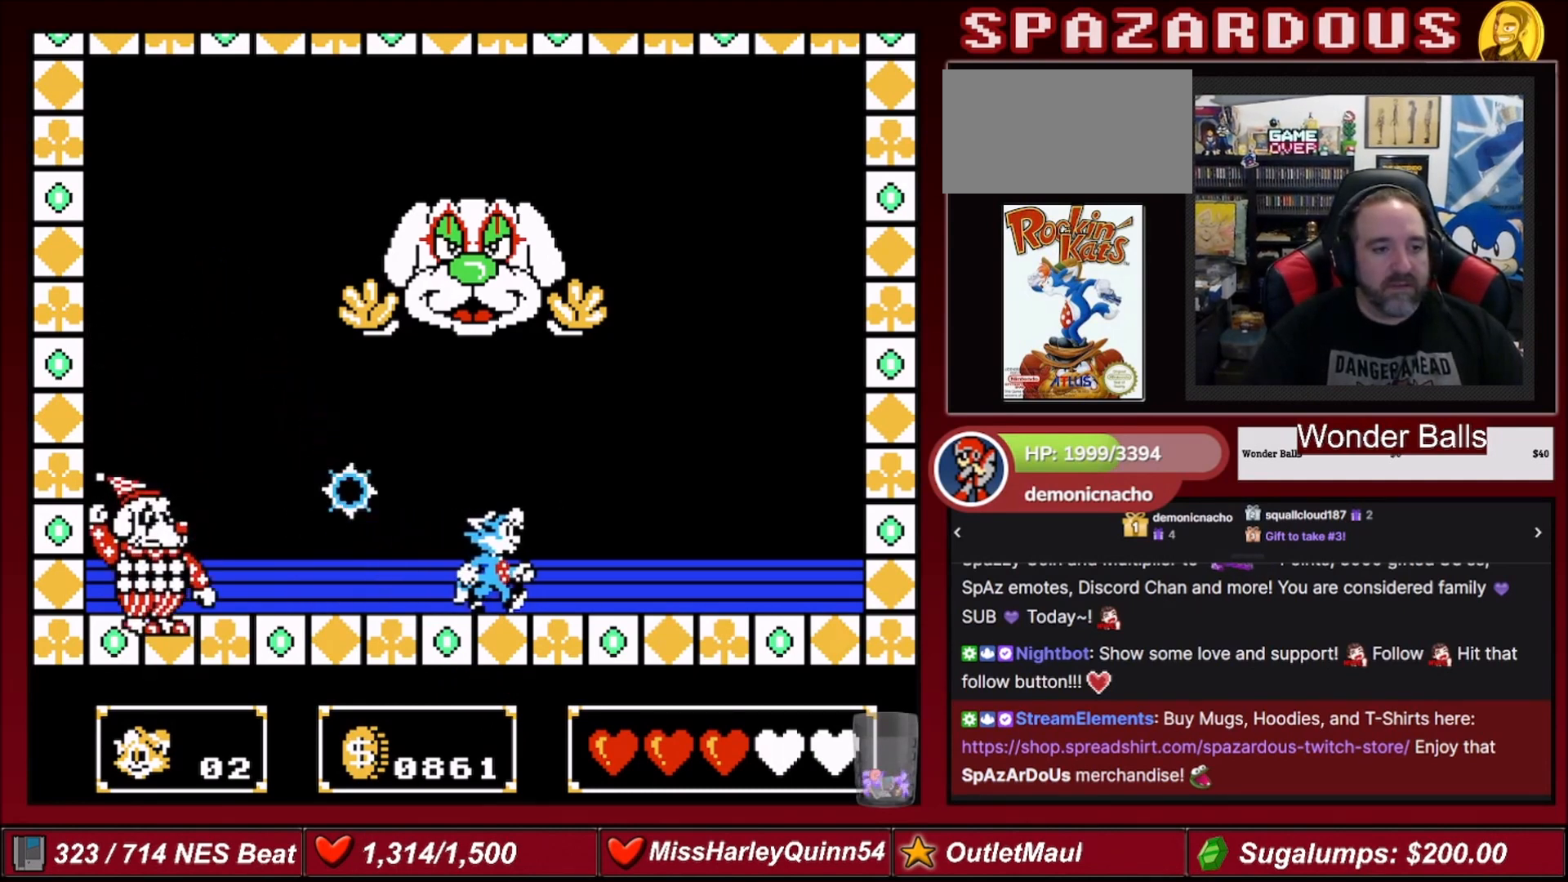
{"buttons": ["DPAD_RIGHT"], "events": []}
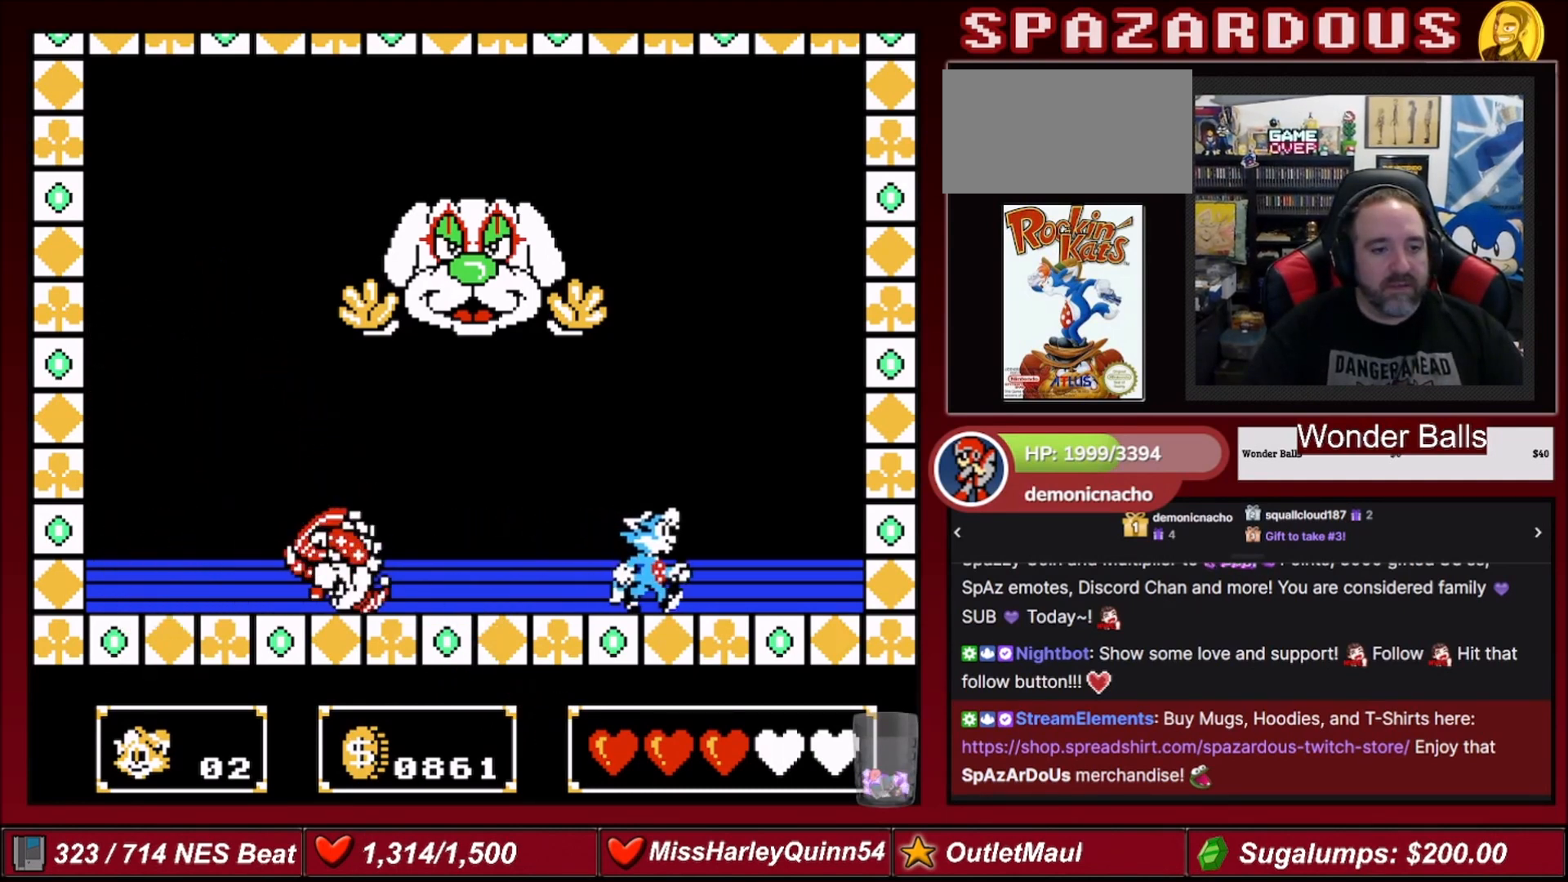
{"buttons": ["DPAD_RIGHT"], "events": []}
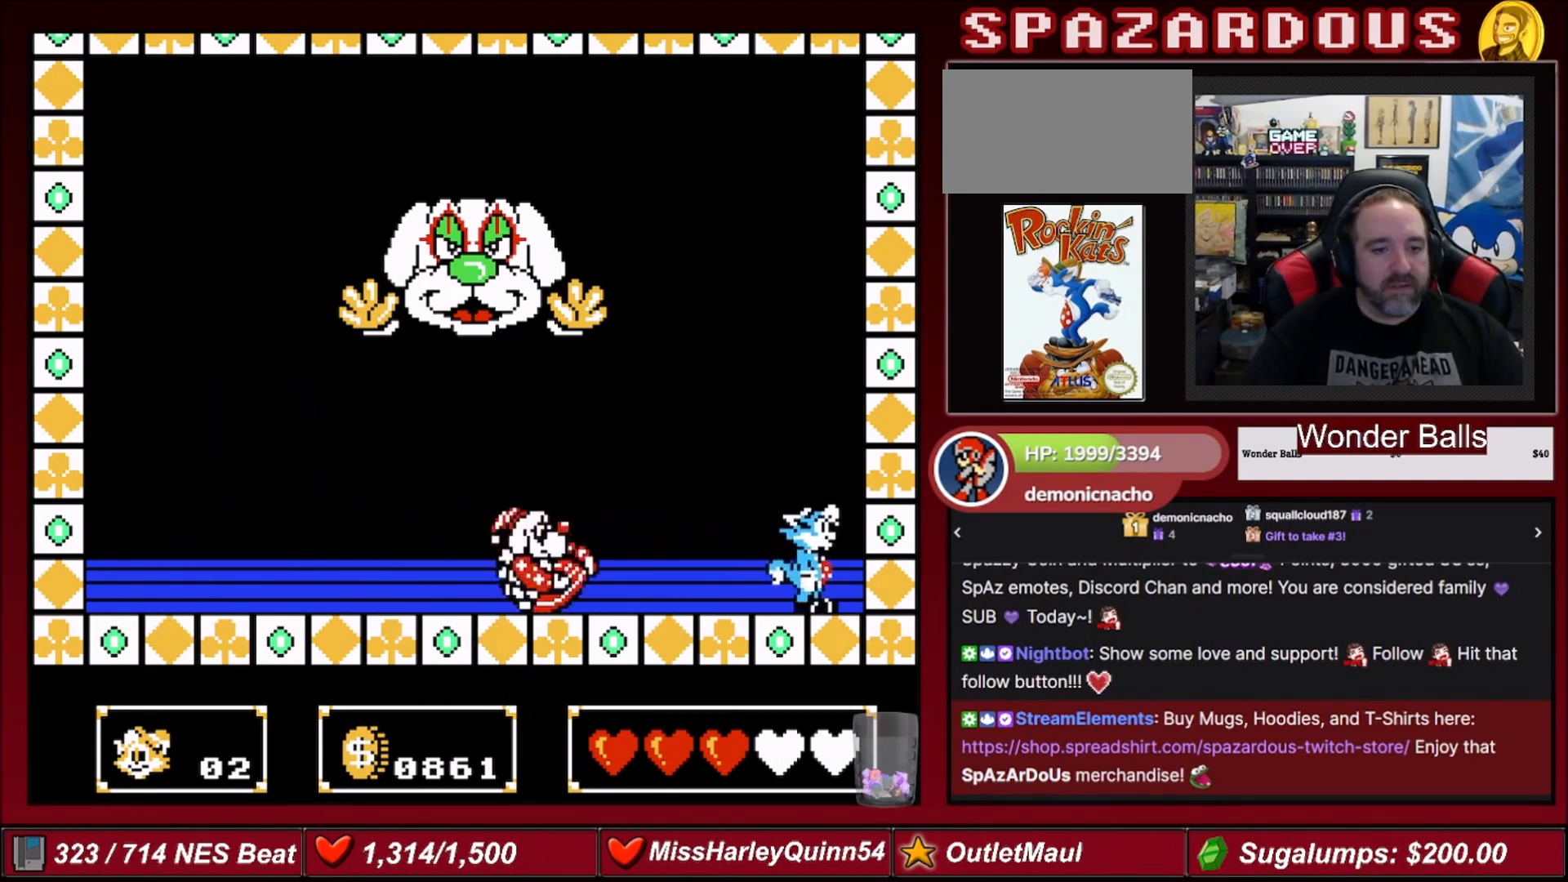
{"buttons": ["A", "DPAD_LEFT"], "events": [[33, "DPAD_RIGHT", "up"], [200, "A", "down"], [200, "DPAD_LEFT", "down"]]}
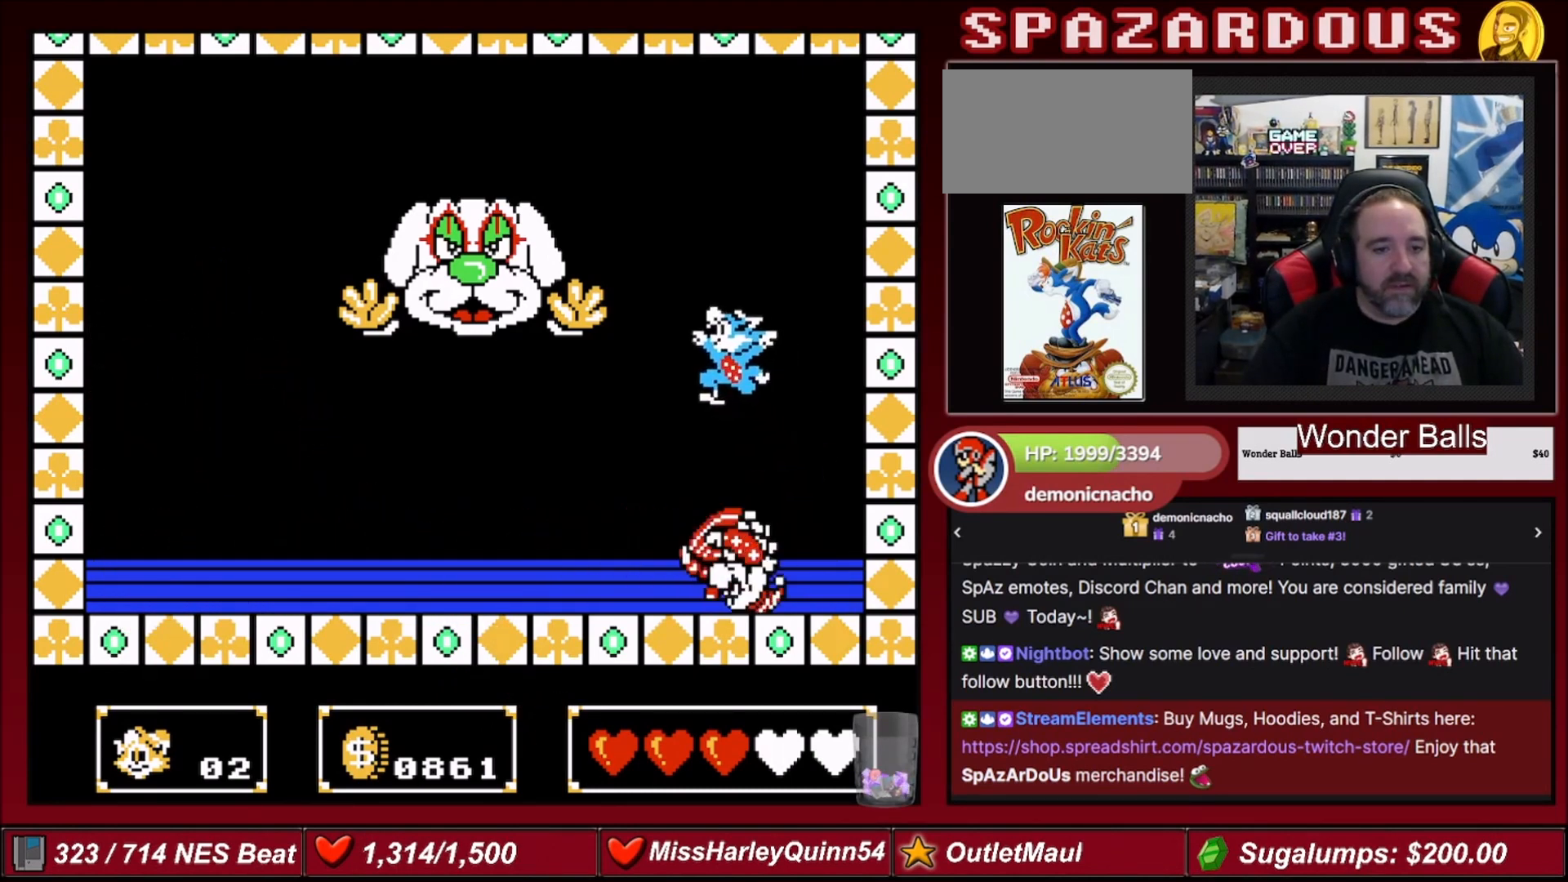
{"buttons": [], "events": [[234, "A", "up"], [334, "DPAD_LEFT", "up"]]}
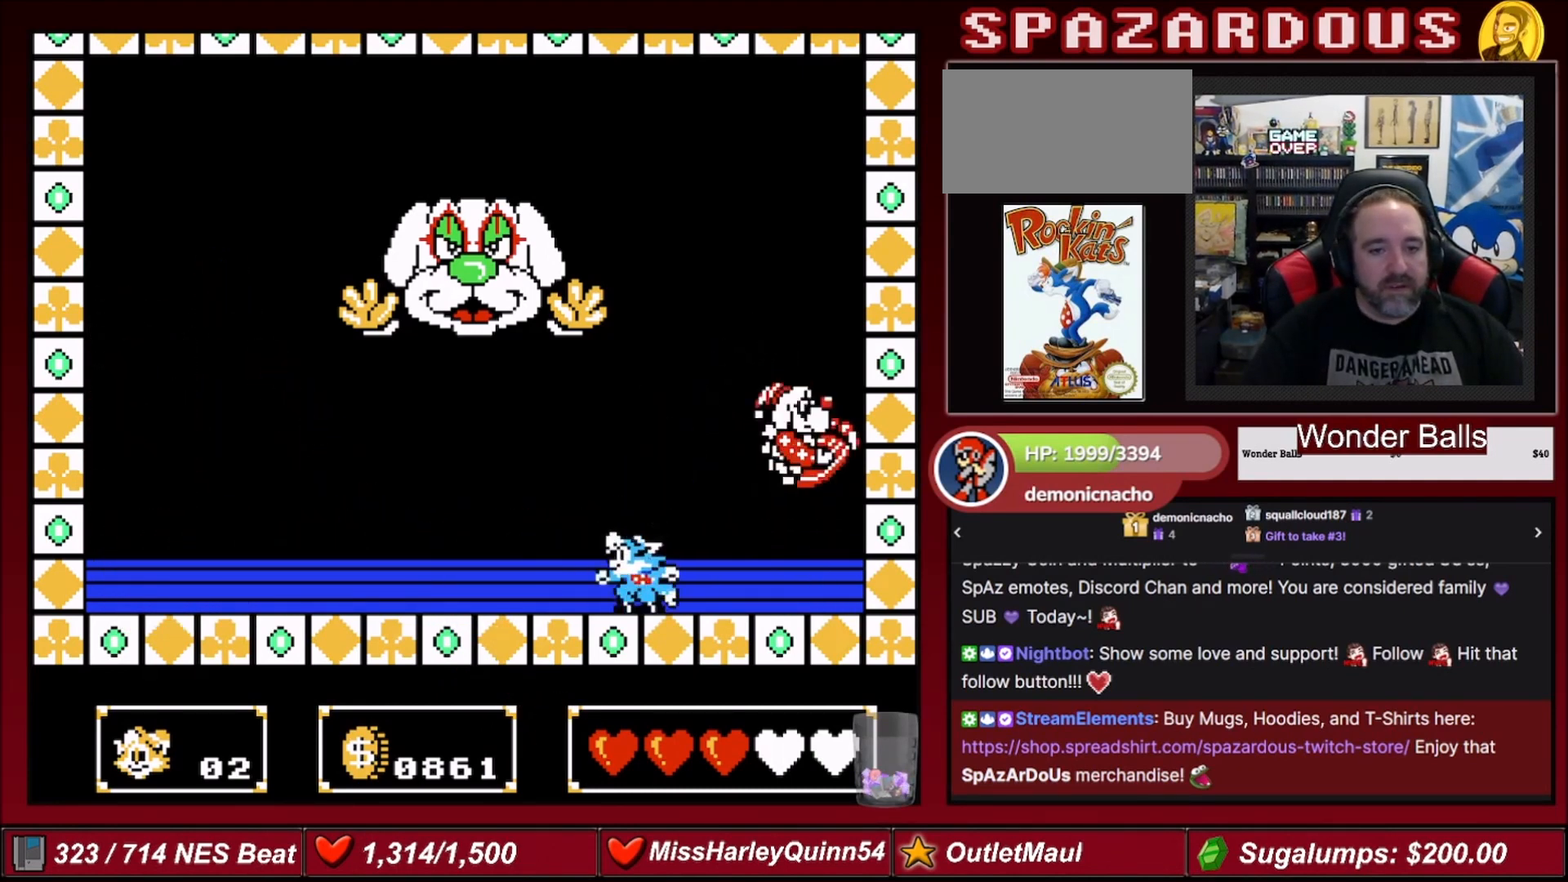
{"buttons": ["A", "DPAD_UP"], "events": [[167, "DPAD_RIGHT", "down"], [400, "A", "down"], [500, "DPAD_RIGHT", "up"], [500, "DPAD_UP", "down"]]}